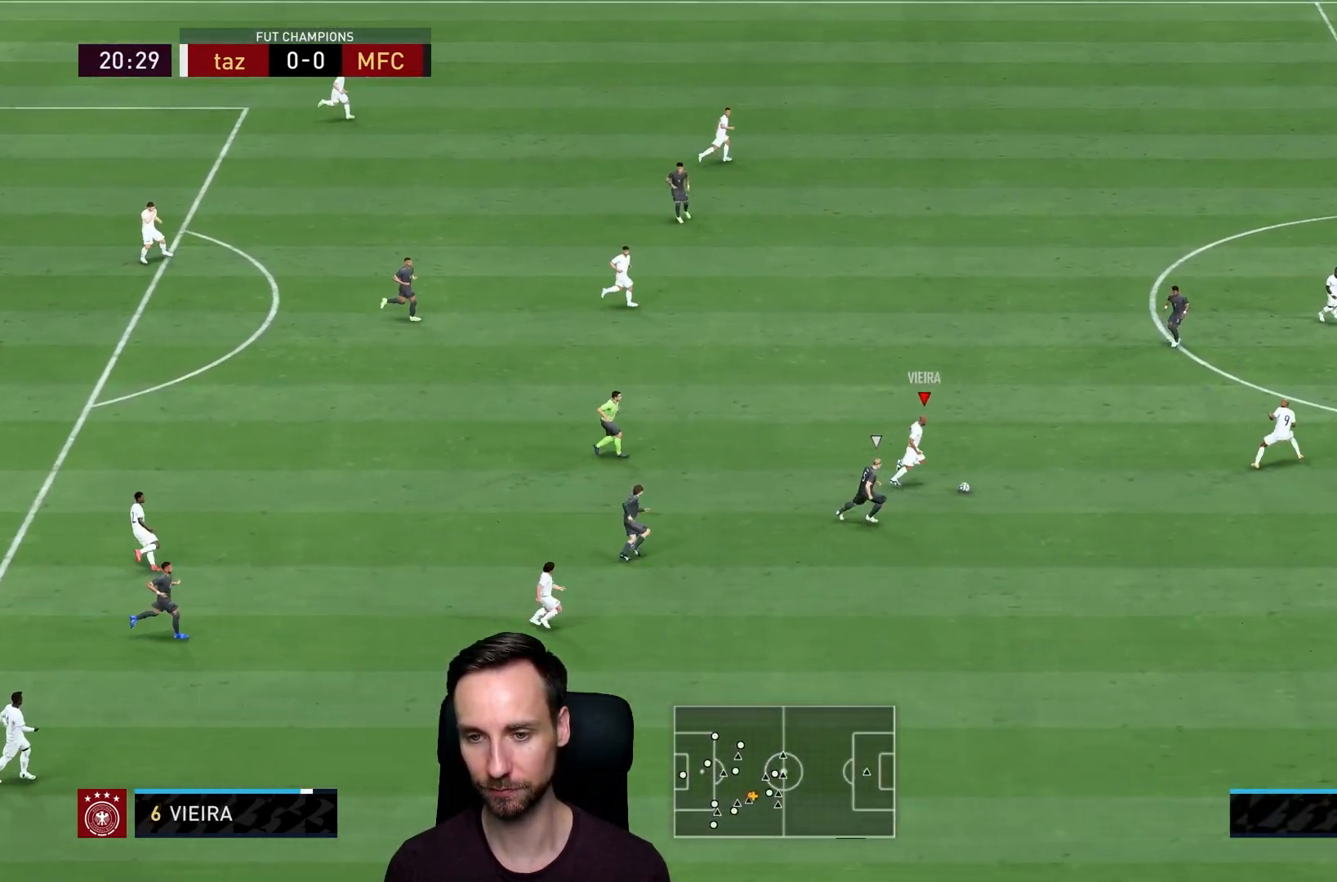
Gameplay with a controller (PlayStation layout); each line is a JSON object with the inputs held at the frame after it. "events" lists button and stick changes between this image and that frame as [ms after this image, input, new state], when the widget could be followed in between. Not read: L3 R3.
{"buttons": ["R2"], "left_stick": "right", "right_stick": "center", "events": [[217, "L1", "down"], [350, "L1", "up"]]}
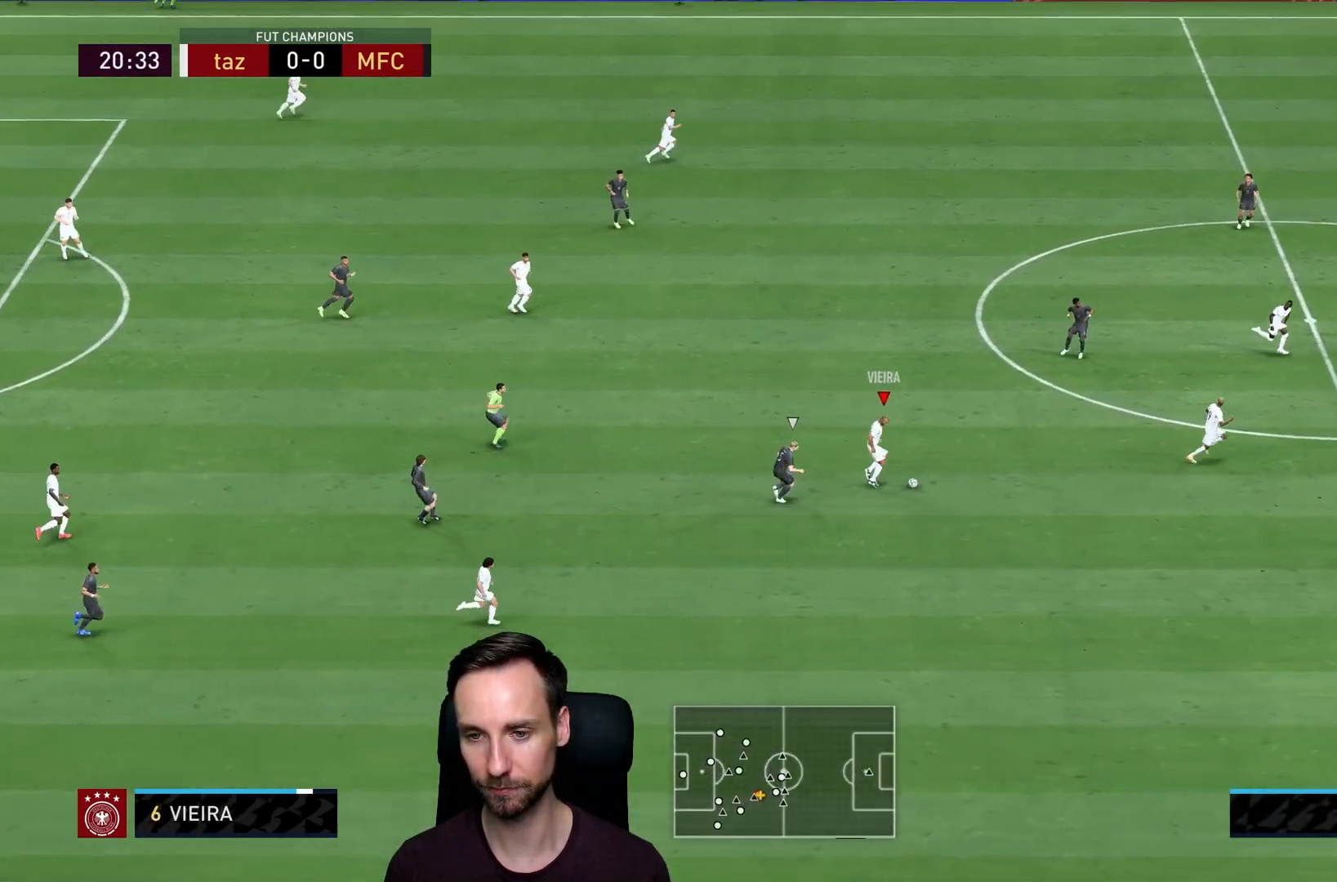
{"buttons": ["L1", "R2"], "left_stick": "right", "right_stick": "center", "events": [[451, "L1", "down"]]}
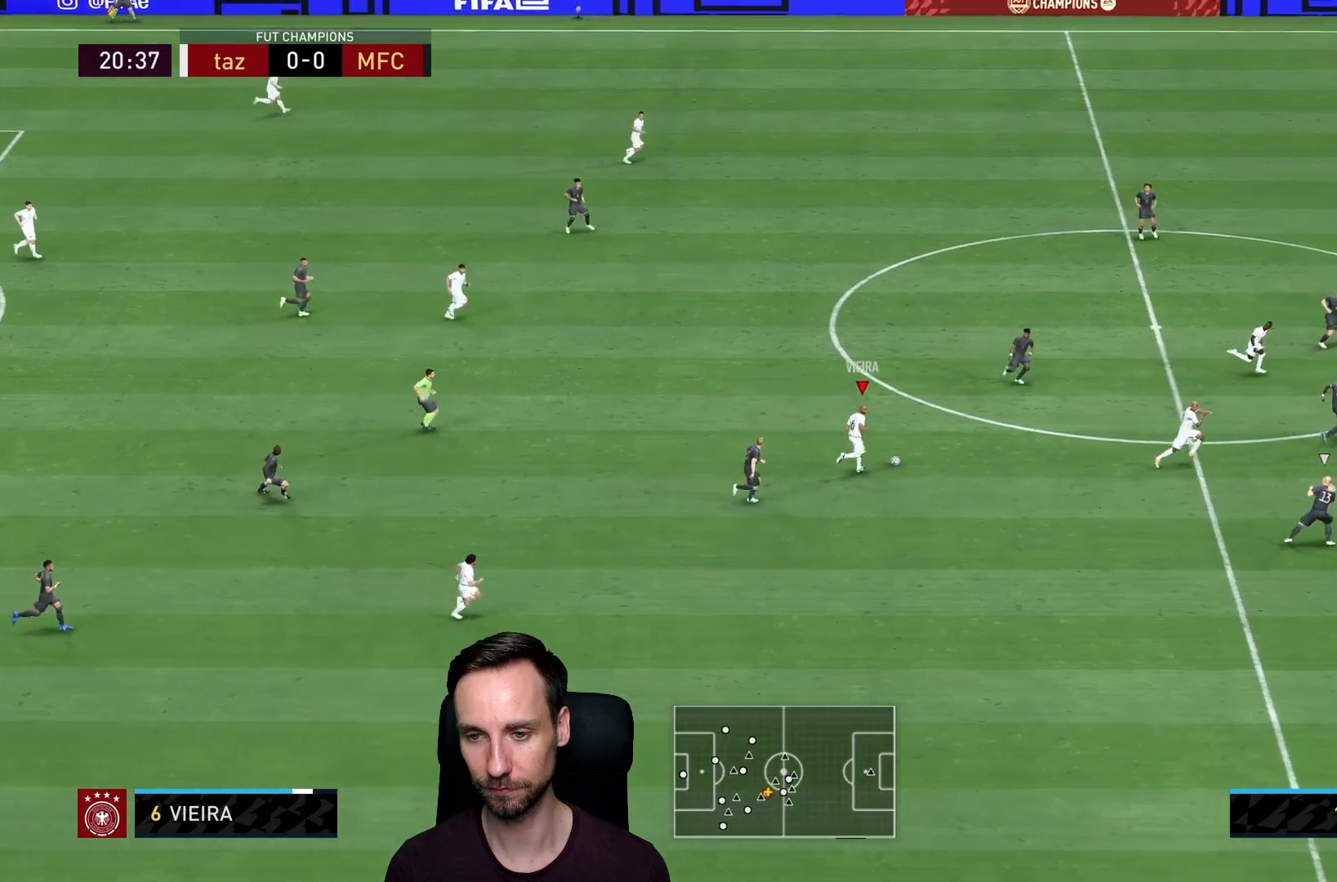
{"buttons": [], "left_stick": "right", "right_stick": "center", "events": [[83, "L1", "up"], [150, "right_stick", "down-right"], [167, "R2", "up"], [283, "right_stick", "center"]]}
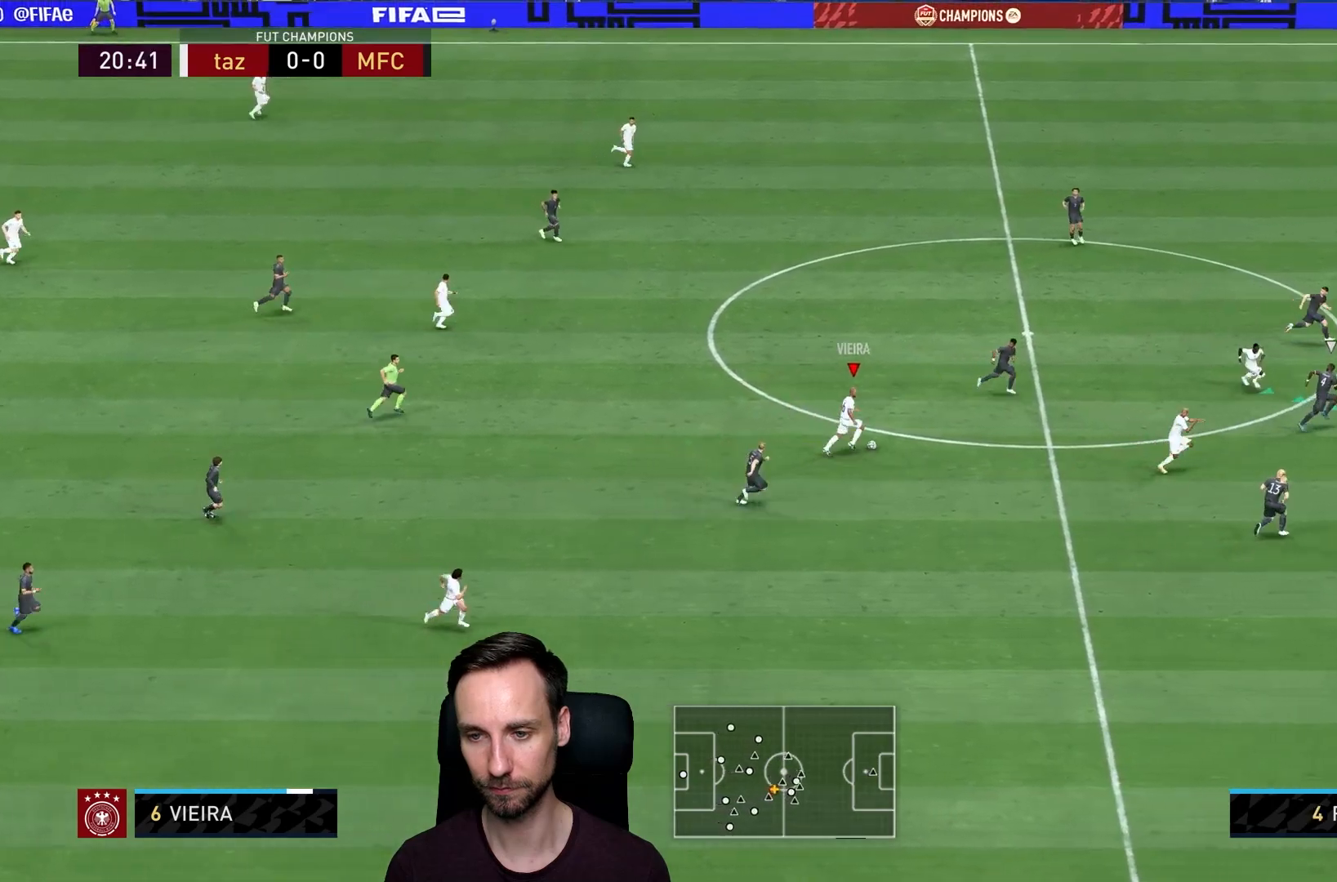
{"buttons": [], "left_stick": "down-right", "right_stick": "center", "events": [[67, "left_stick", "down-right"]]}
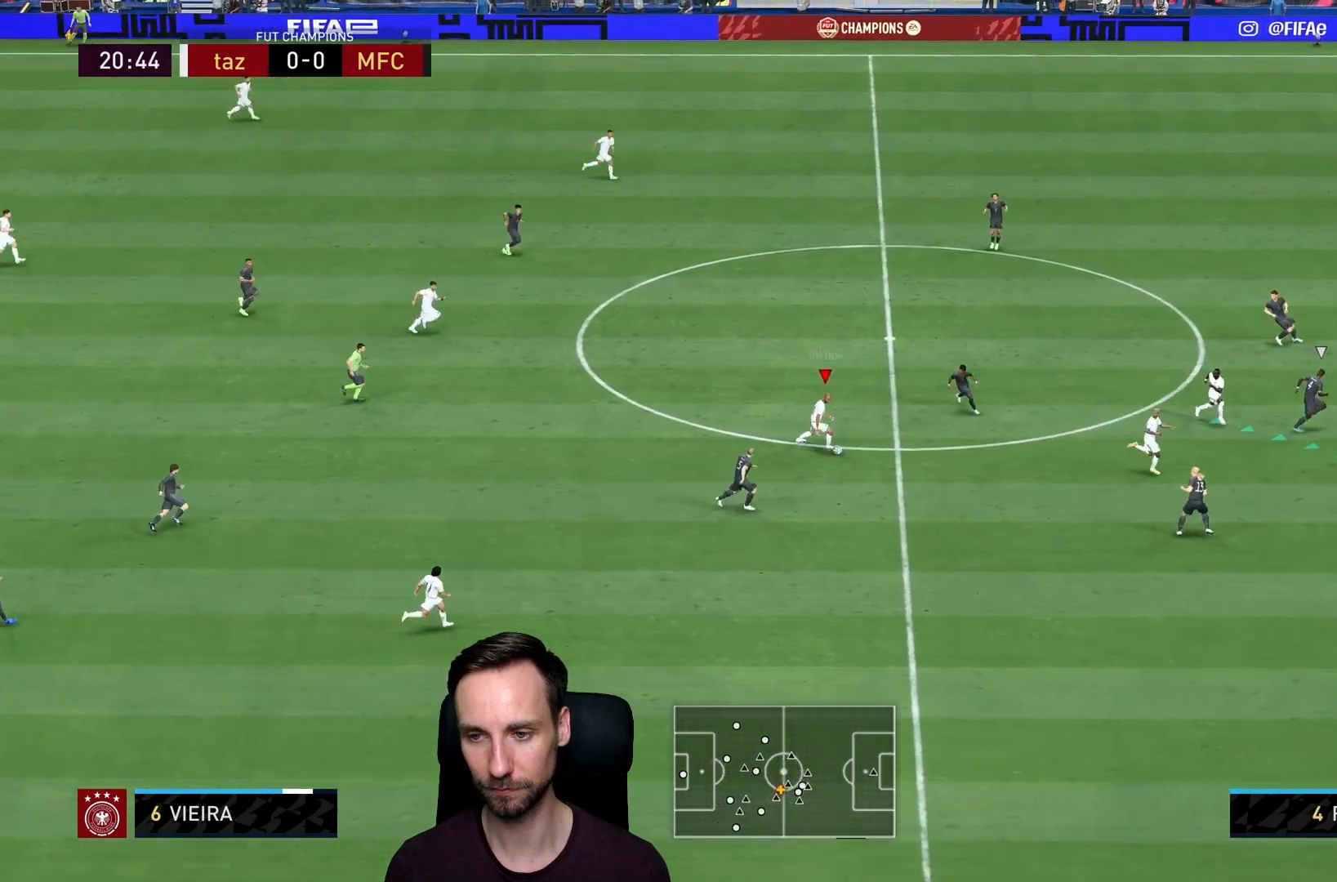
{"buttons": ["TRIANGLE"], "left_stick": "right", "right_stick": "center", "events": [[300, "TRIANGLE", "down"], [433, "left_stick", "right"]]}
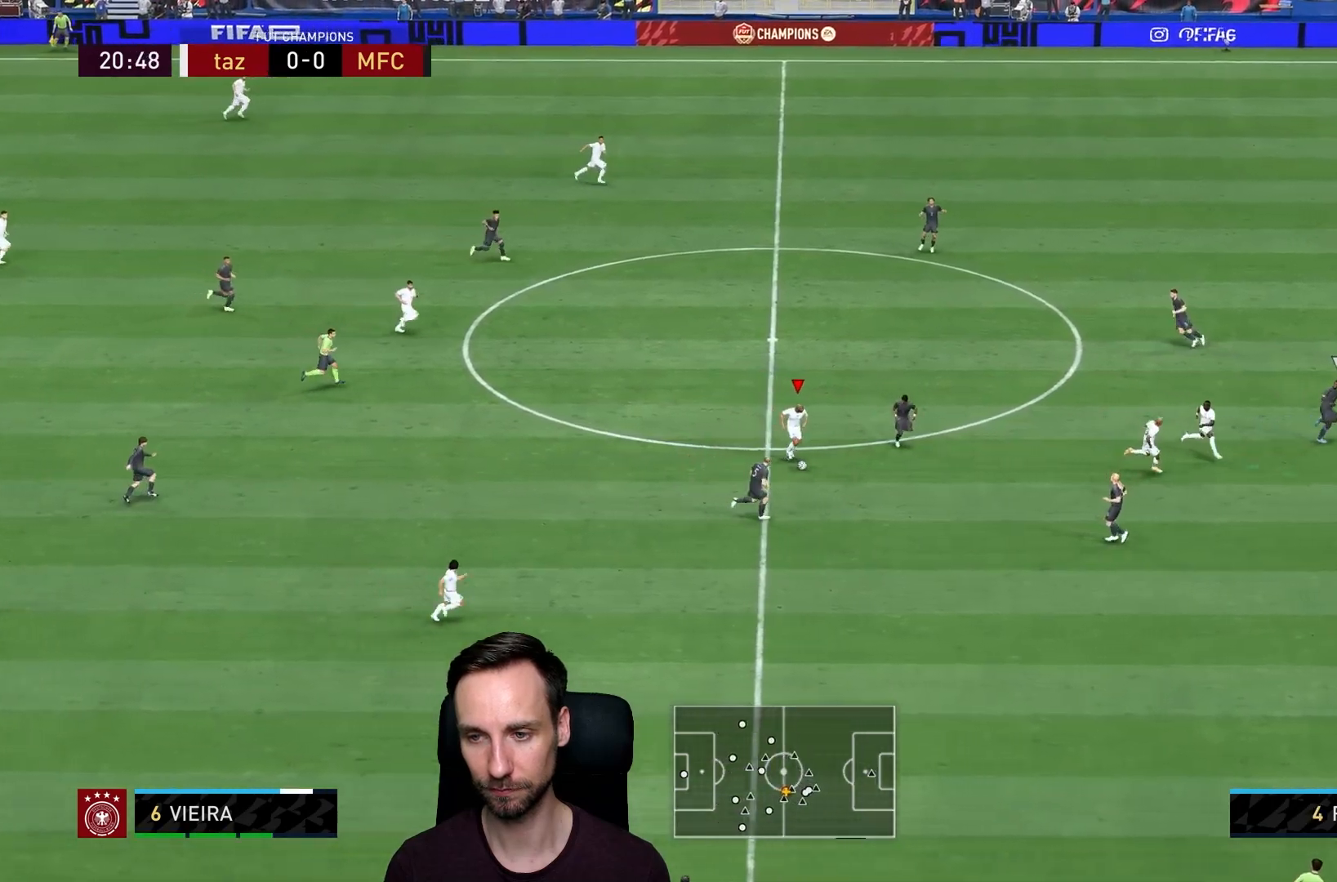
{"buttons": ["R2"], "left_stick": "right", "right_stick": "center", "events": [[67, "TRIANGLE", "up"], [301, "R2", "down"]]}
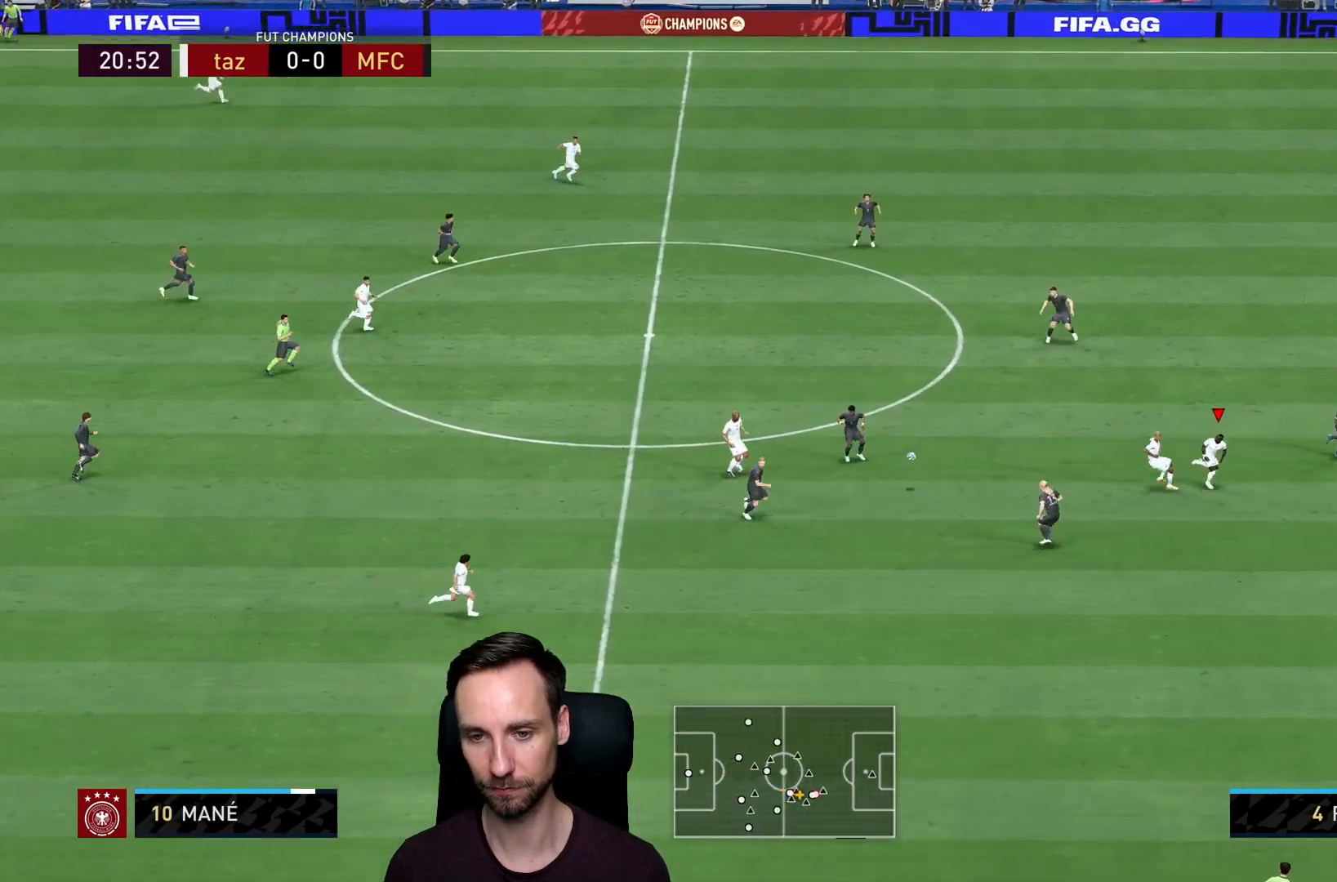
{"buttons": ["R2"], "left_stick": "right", "right_stick": "center", "events": []}
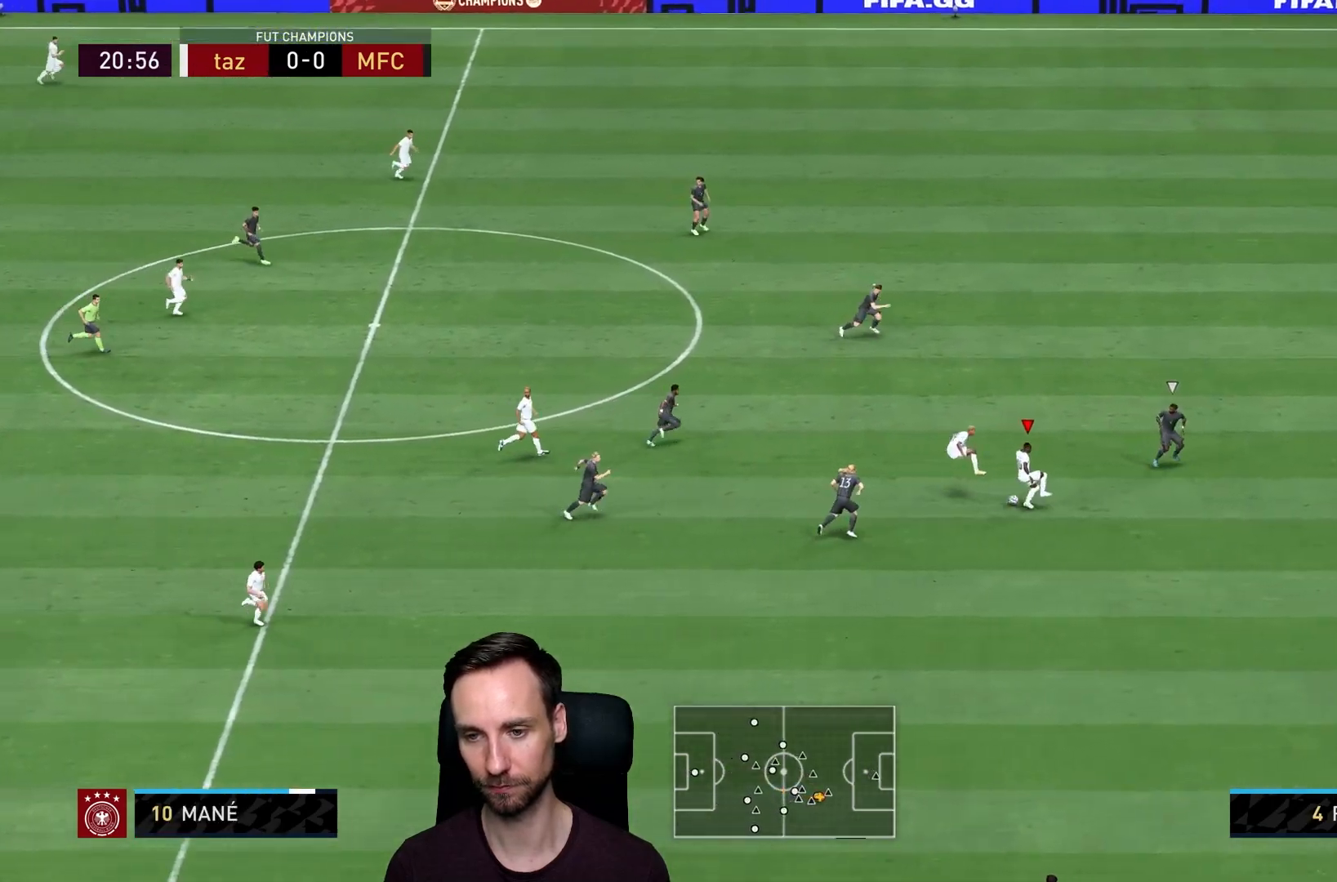
{"buttons": ["R2"], "left_stick": "down-right", "right_stick": "center", "events": [[50, "left_stick", "down-right"]]}
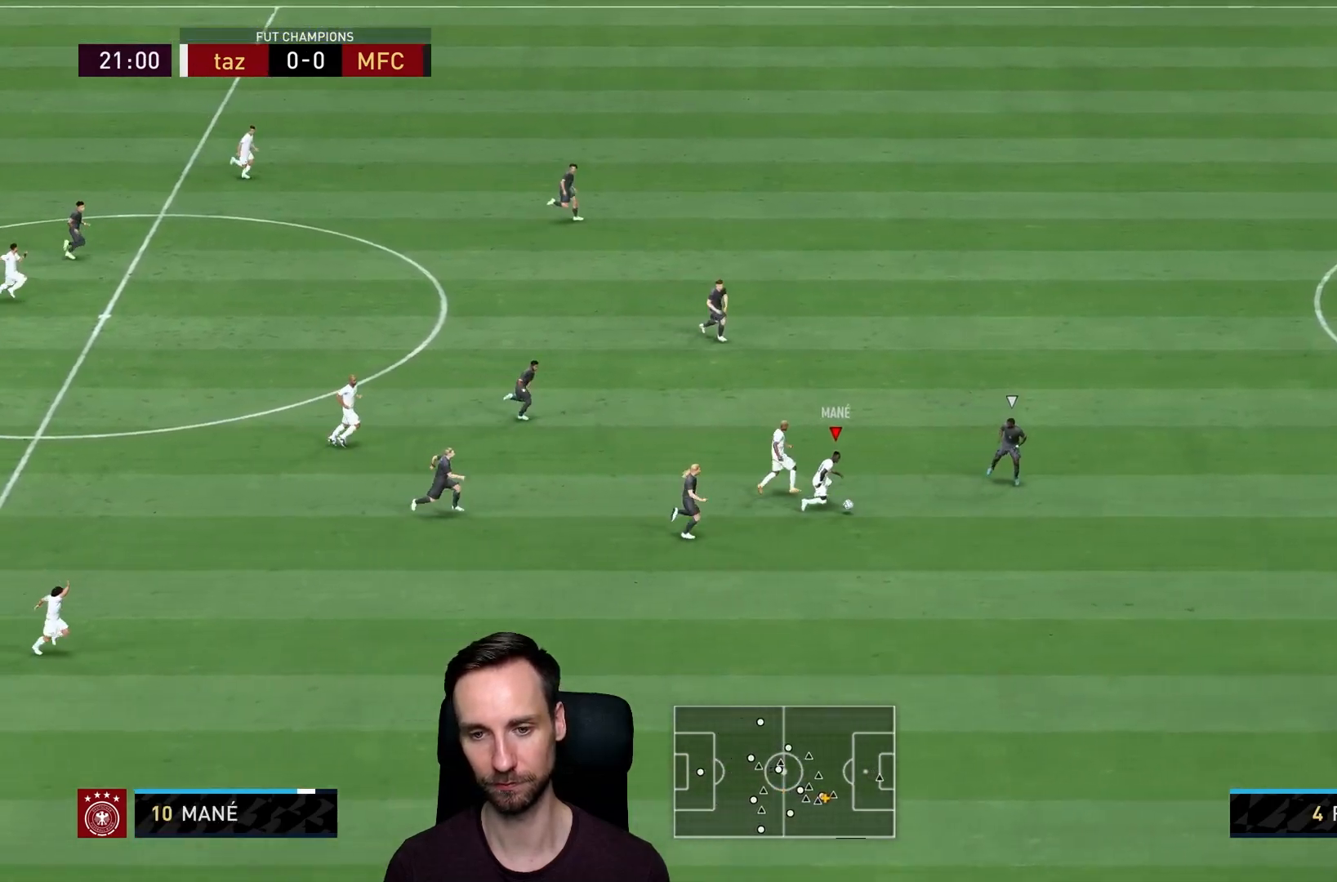
{"buttons": ["R2"], "left_stick": "right", "right_stick": "center", "events": [[83, "L1", "down"], [117, "left_stick", "right"], [250, "L1", "up"]]}
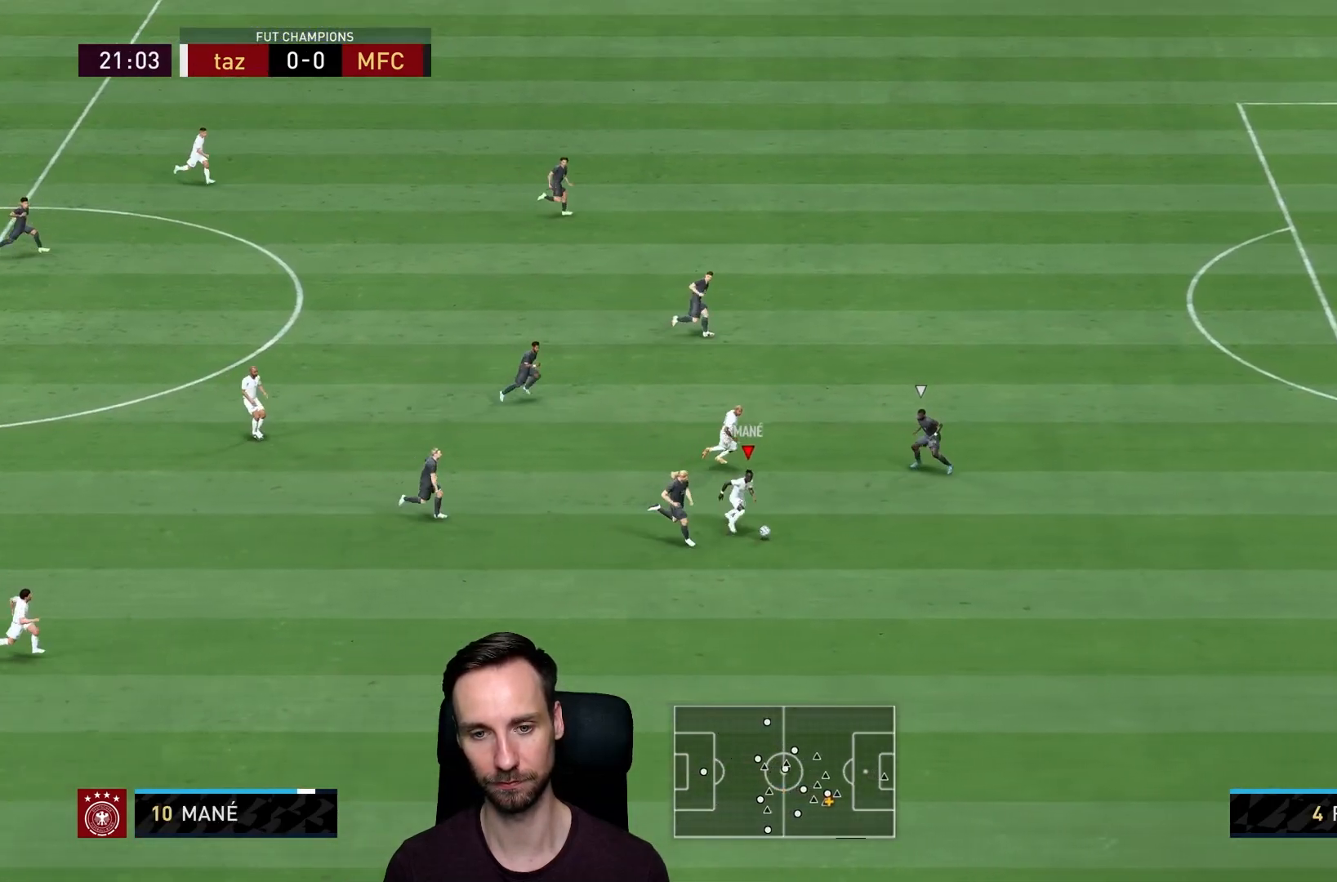
{"buttons": ["R2"], "left_stick": "right", "right_stick": "center", "events": []}
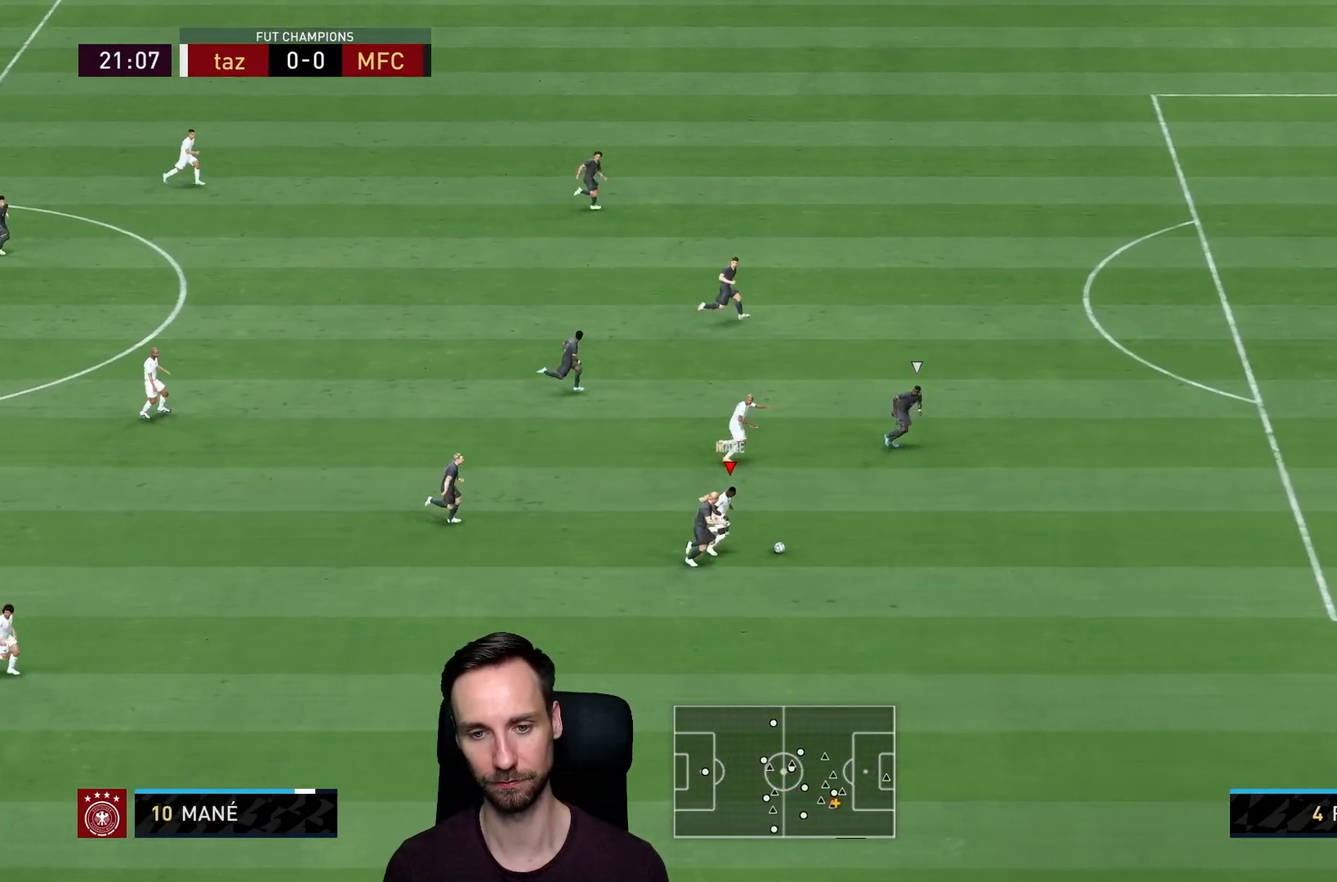
{"buttons": ["R2"], "left_stick": "up-right", "right_stick": "center", "events": [[367, "left_stick", "up-right"]]}
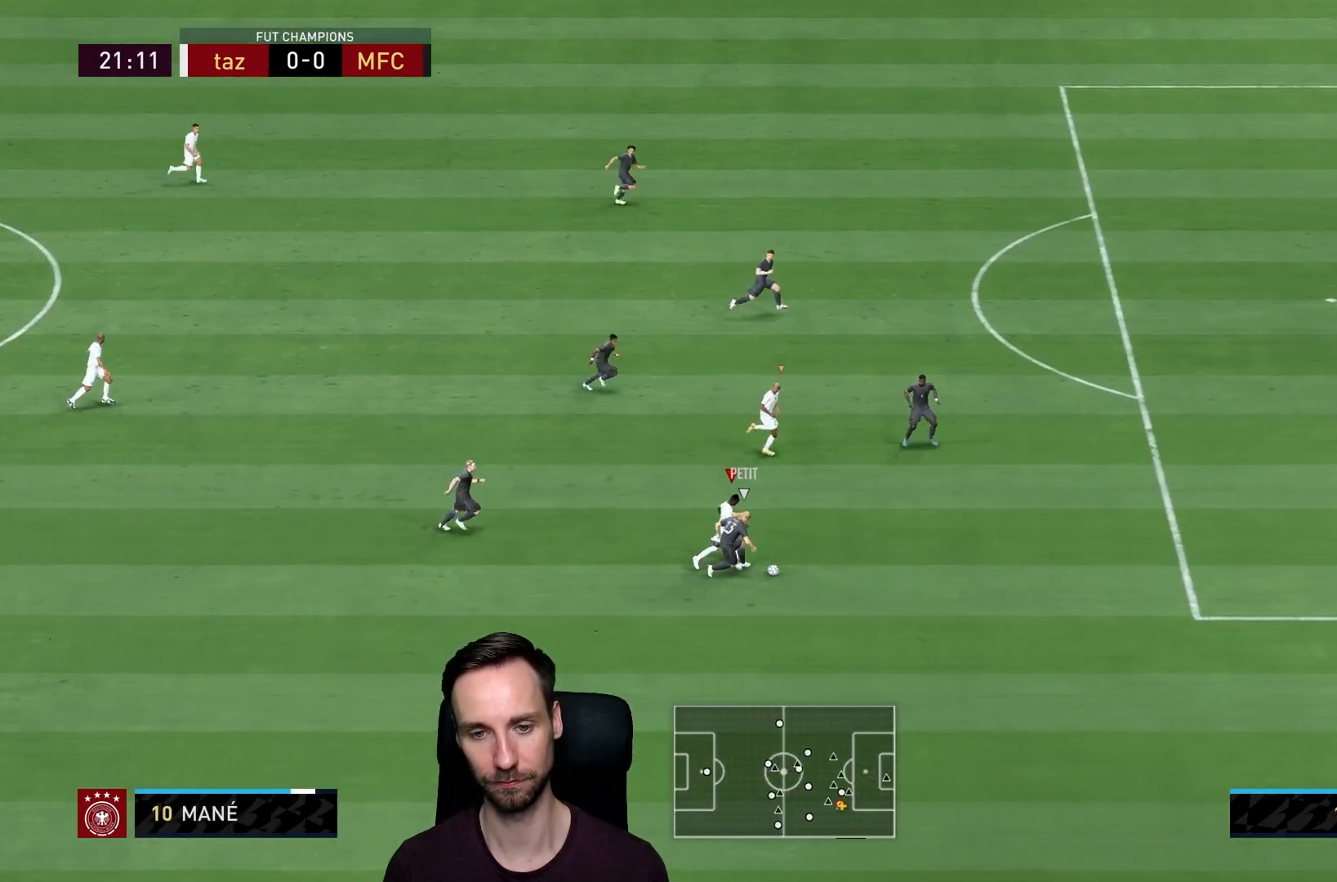
{"buttons": ["R2"], "left_stick": "right", "right_stick": "center", "events": [[417, "left_stick", "right"]]}
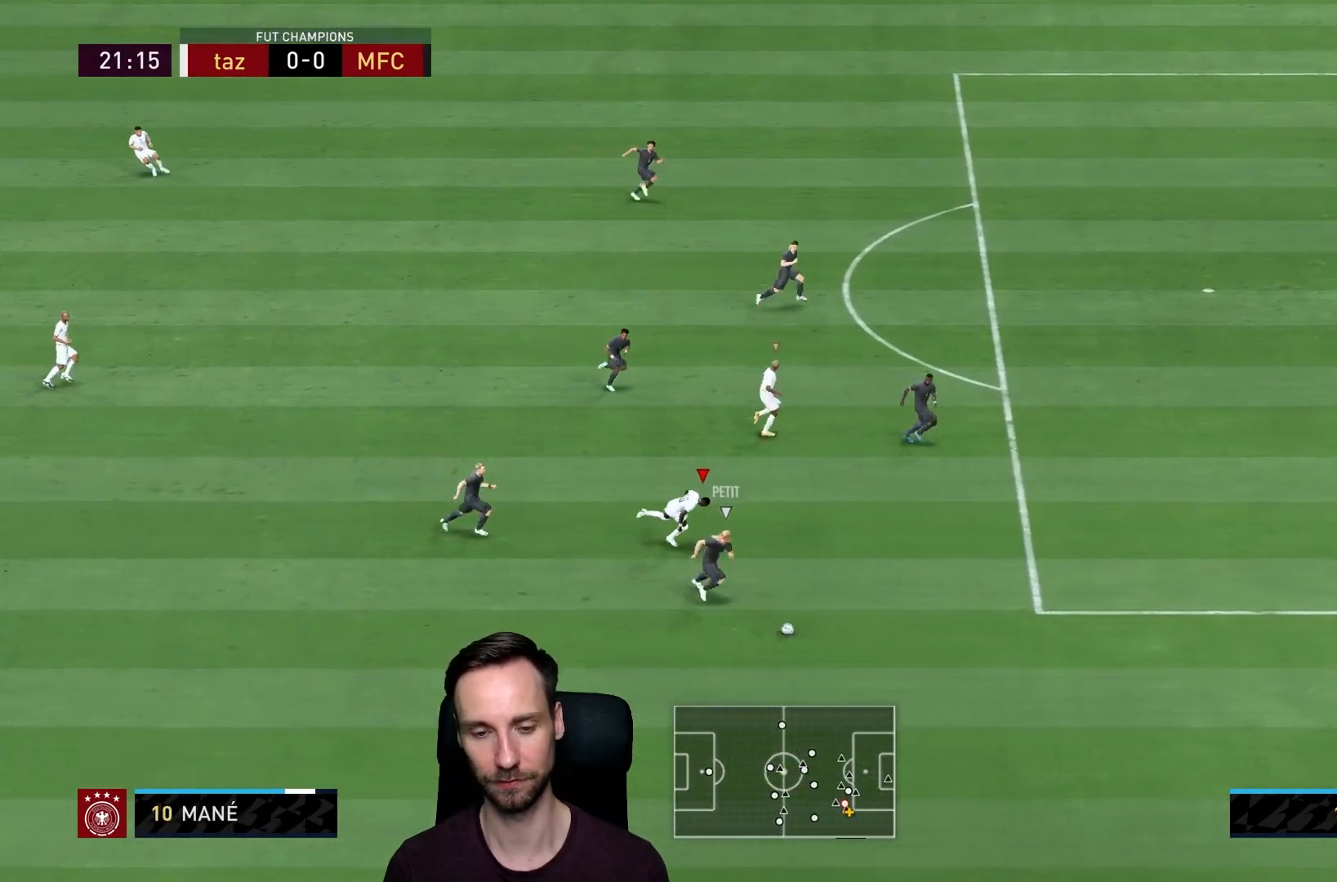
{"buttons": ["L2", "R2"], "left_stick": "down", "right_stick": "center", "events": [[16, "left_stick", "down-right"], [183, "left_stick", "down"], [217, "L2", "down"]]}
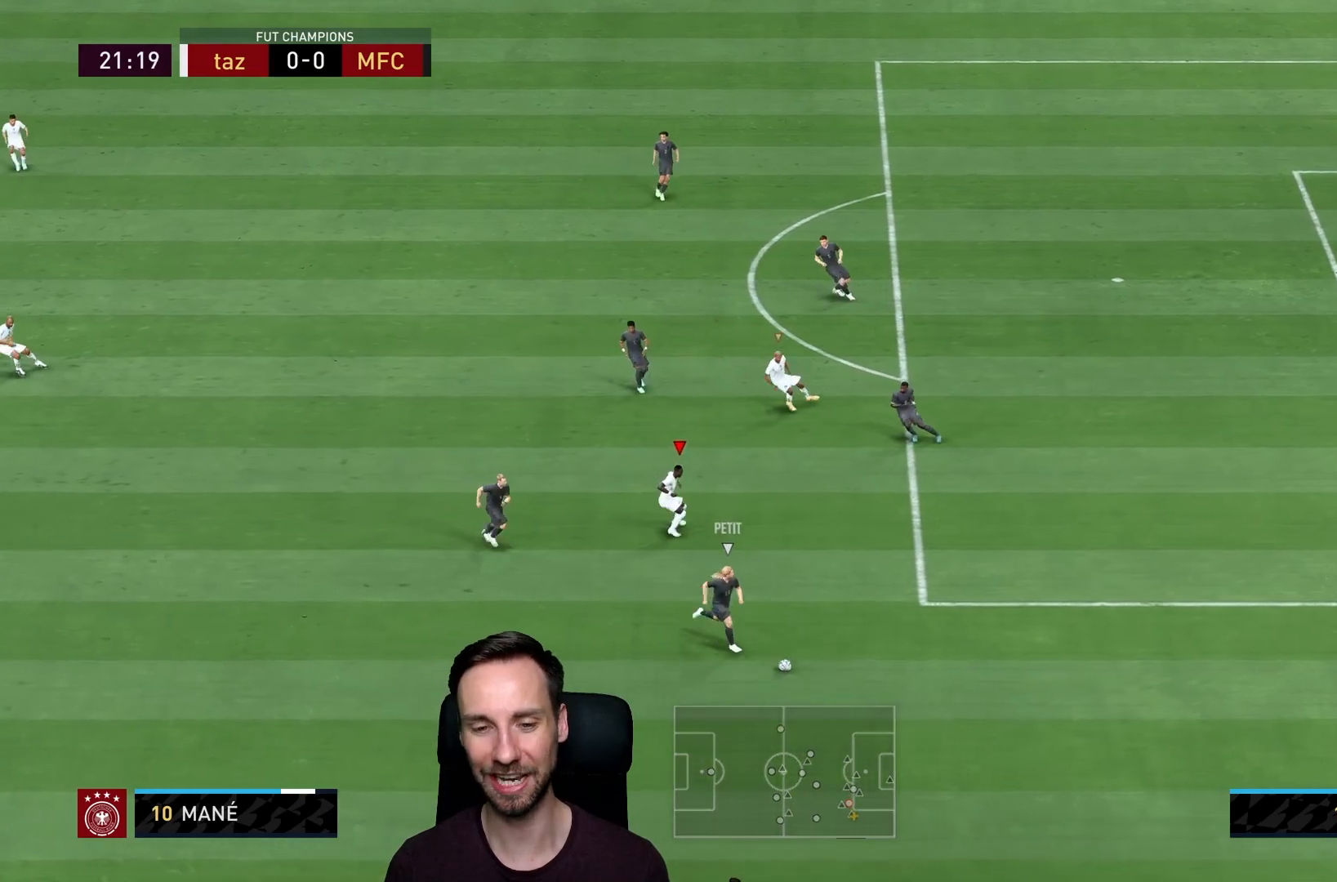
{"buttons": ["L2", "R2"], "left_stick": "down-left", "right_stick": "center", "events": [[184, "left_stick", "down-left"]]}
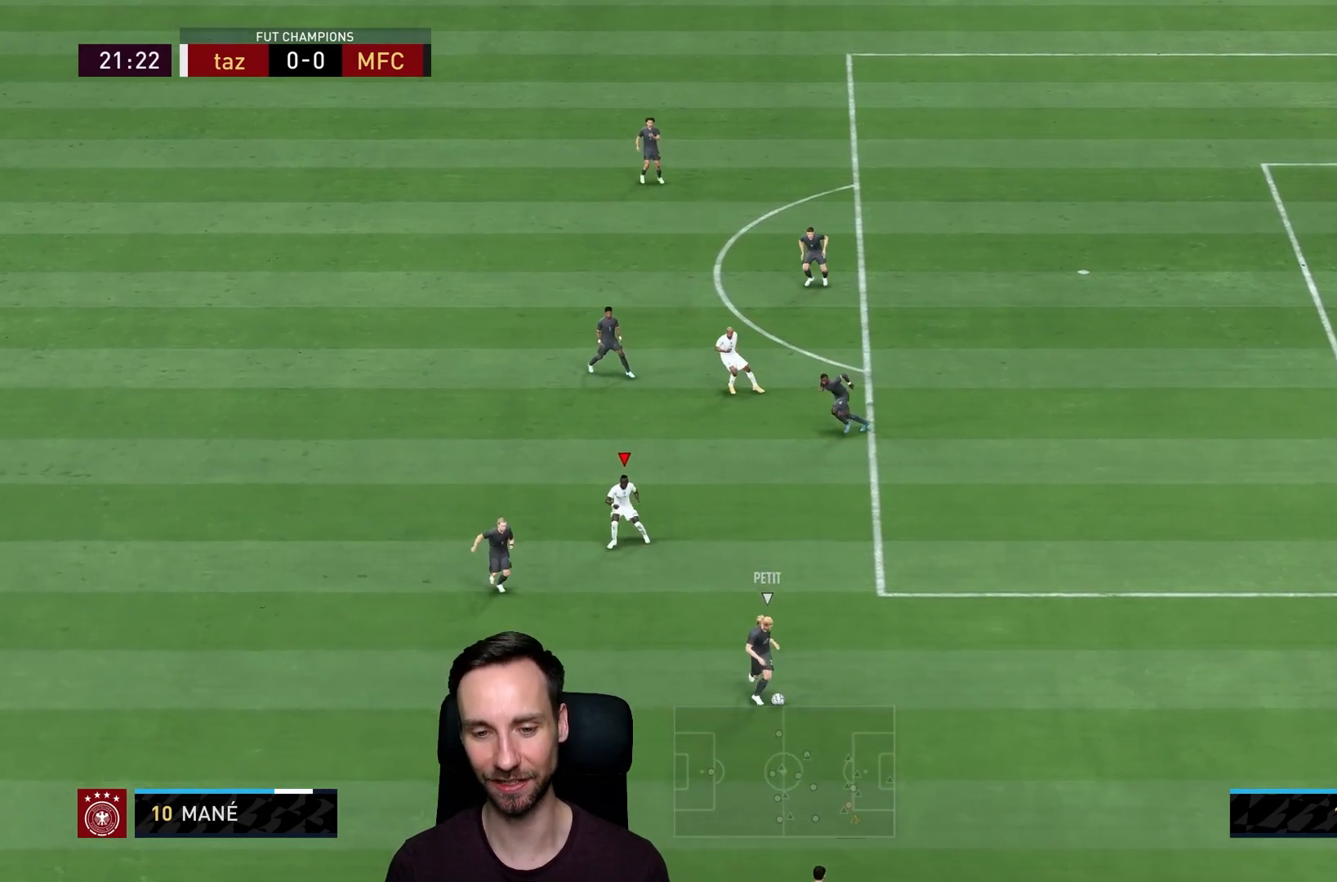
{"buttons": ["R2"], "left_stick": "down", "right_stick": "center", "events": [[333, "L2", "up"], [500, "left_stick", "down"]]}
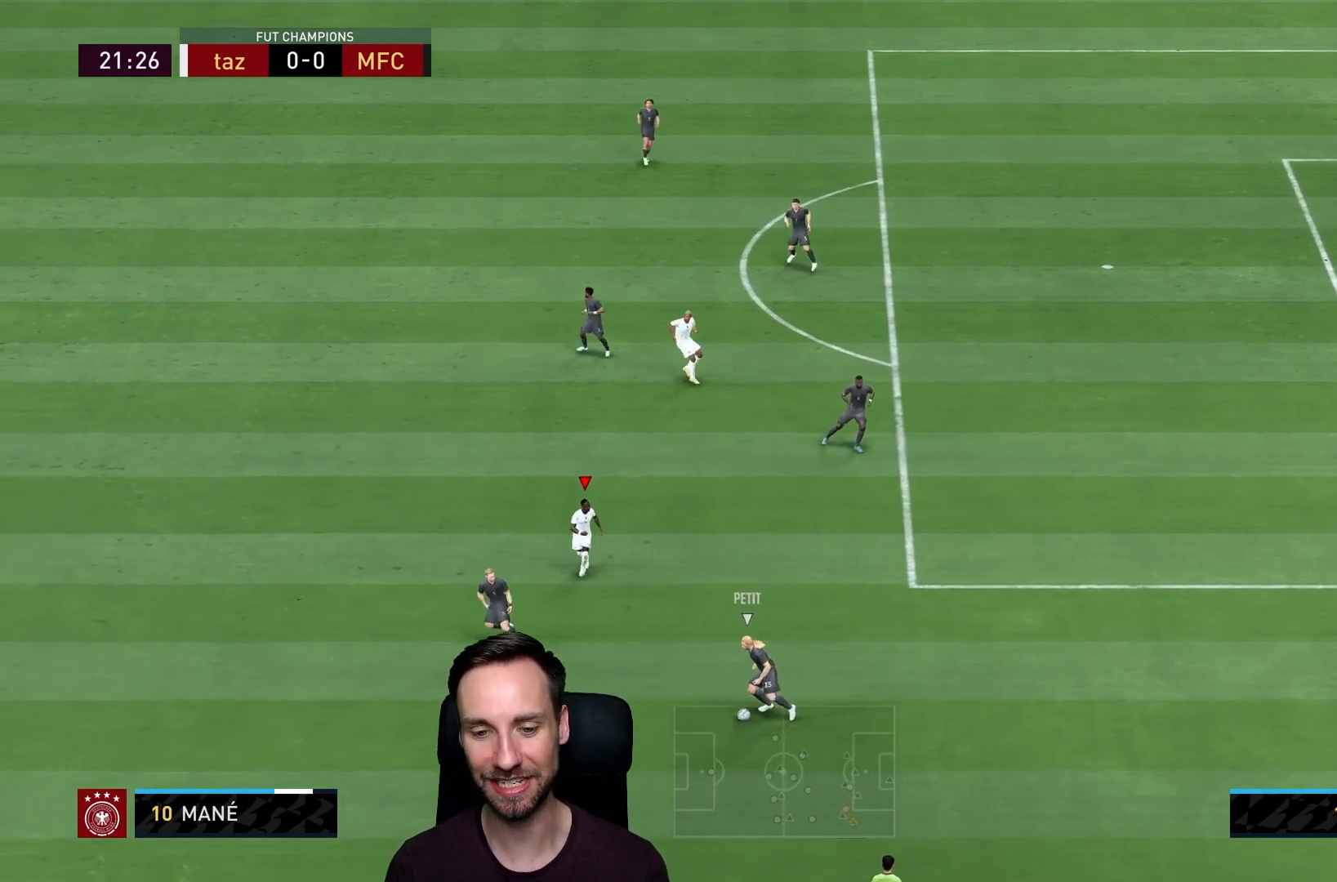
{"buttons": ["R2"], "left_stick": "down", "right_stick": "center", "events": []}
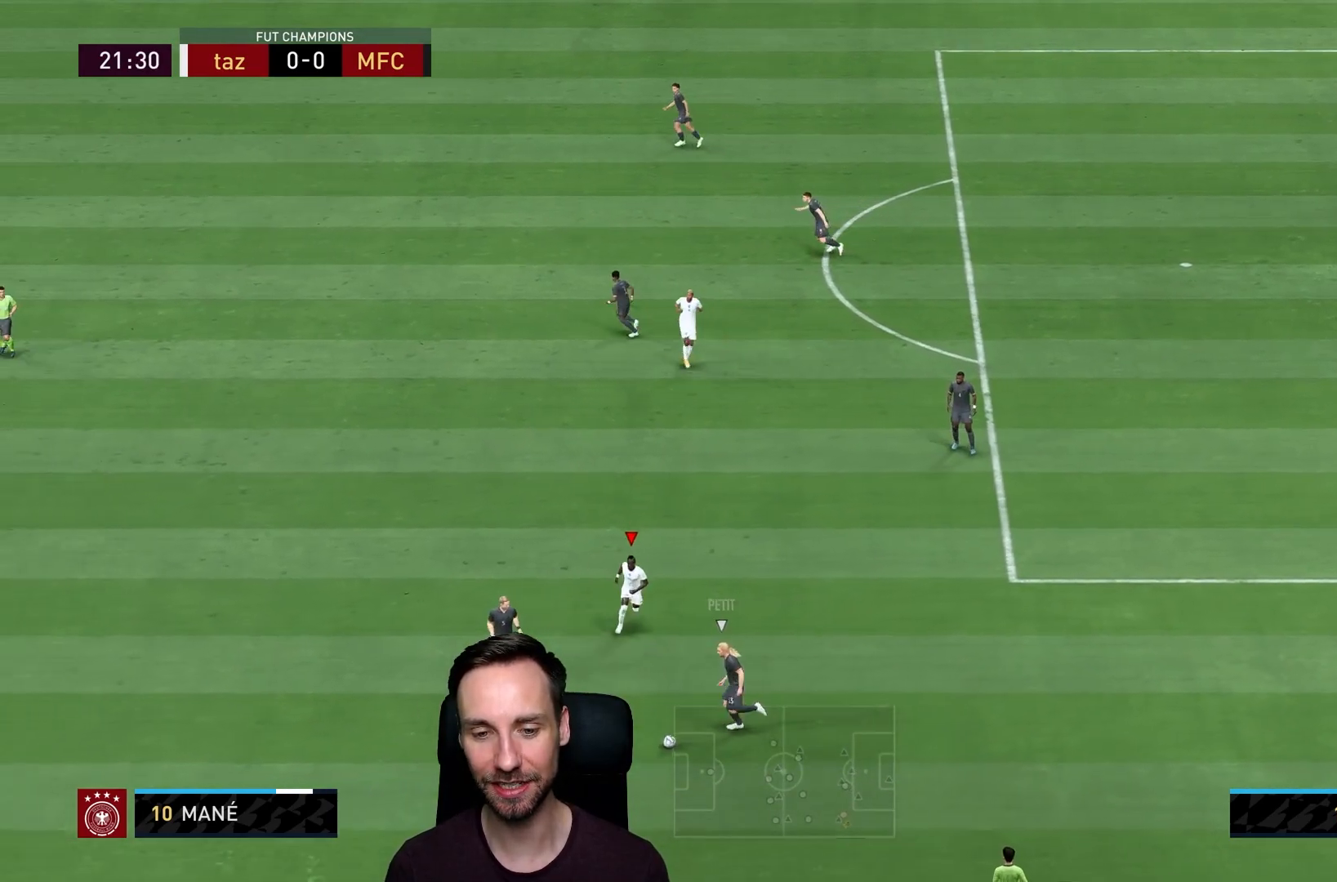
{"buttons": ["R2"], "left_stick": "down-left", "right_stick": "center", "events": [[300, "left_stick", "down-left"]]}
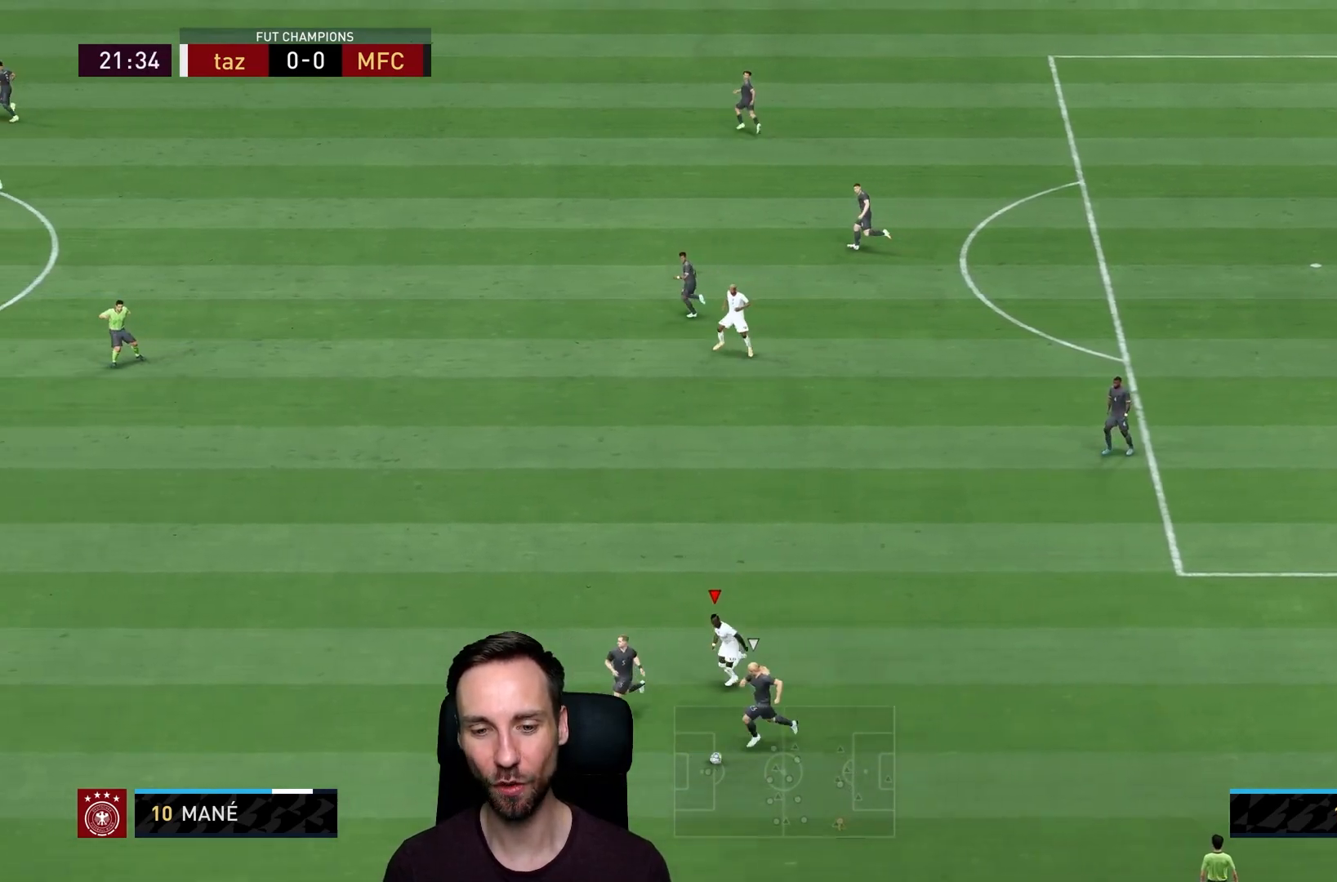
{"buttons": ["R2"], "left_stick": "down-left", "right_stick": "center", "events": []}
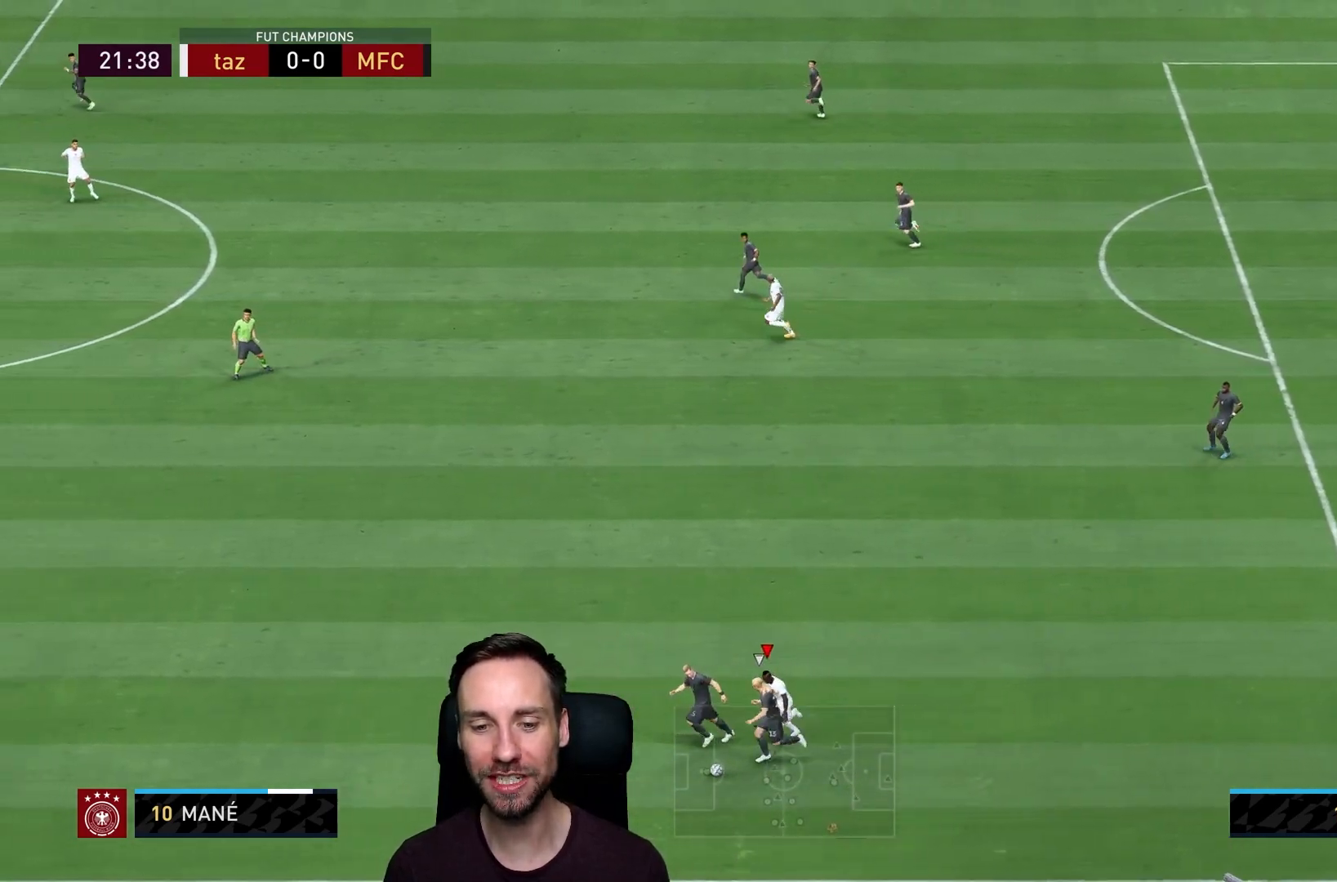
{"buttons": ["R2"], "left_stick": "left", "right_stick": "center", "events": [[283, "left_stick", "left"]]}
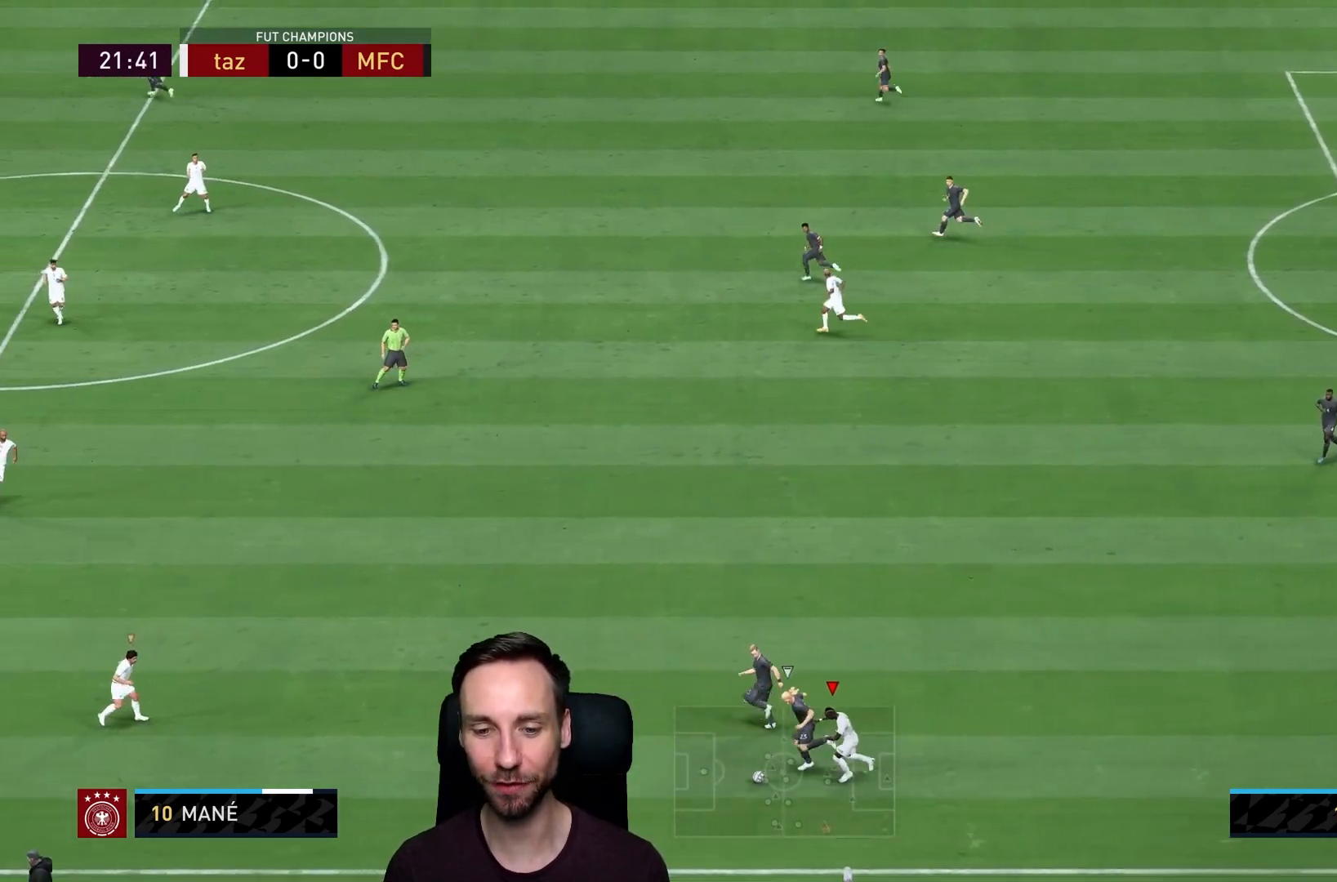
{"buttons": ["L2", "R2"], "left_stick": "down-right", "right_stick": "center", "events": [[50, "right_stick", "left"], [84, "left_stick", "down"], [167, "L2", "down"], [217, "left_stick", "down-right"], [217, "right_stick", "center"]]}
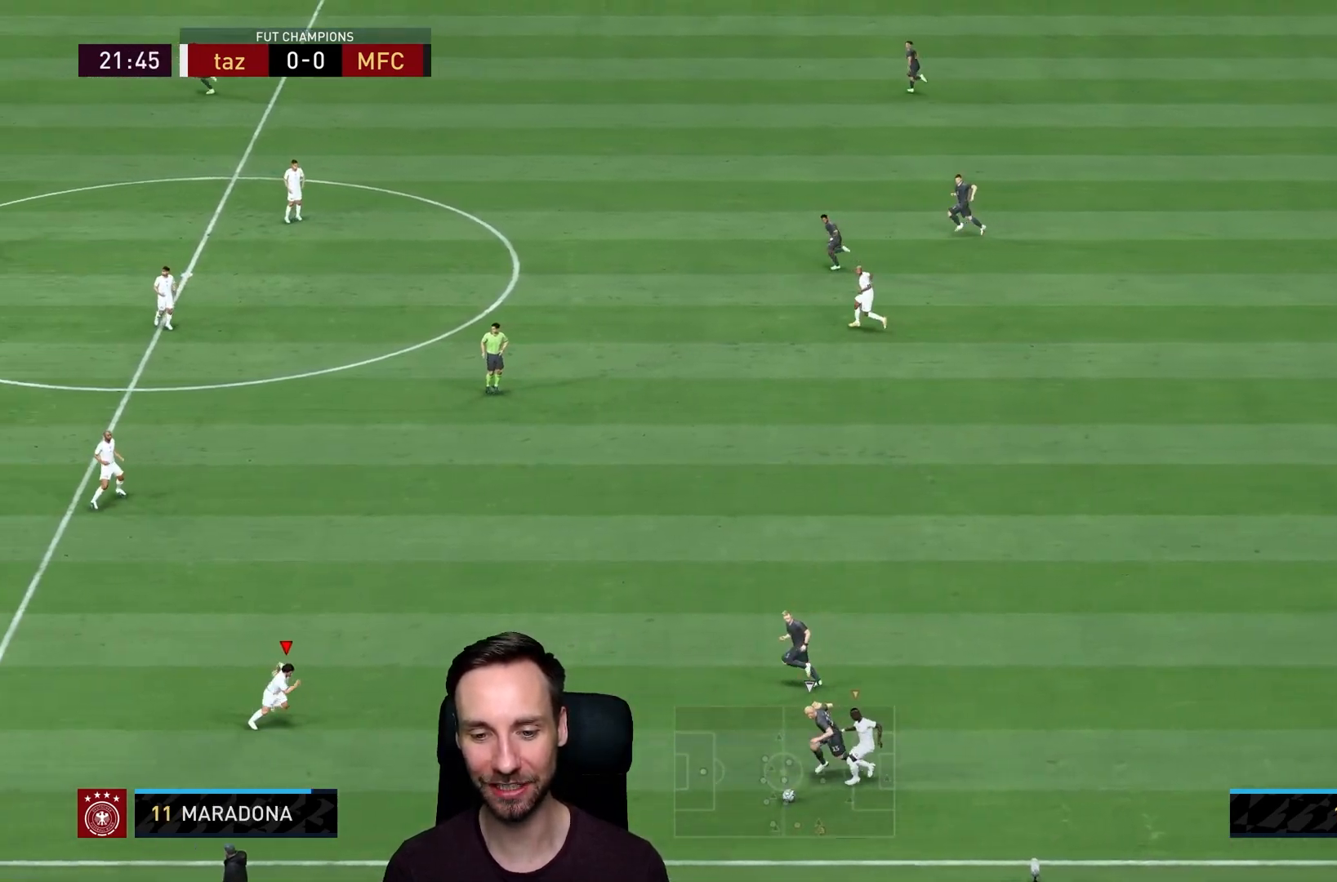
{"buttons": ["L2", "R1", "R2"], "left_stick": "right", "right_stick": "center", "events": [[150, "left_stick", "right"], [467, "R1", "down"]]}
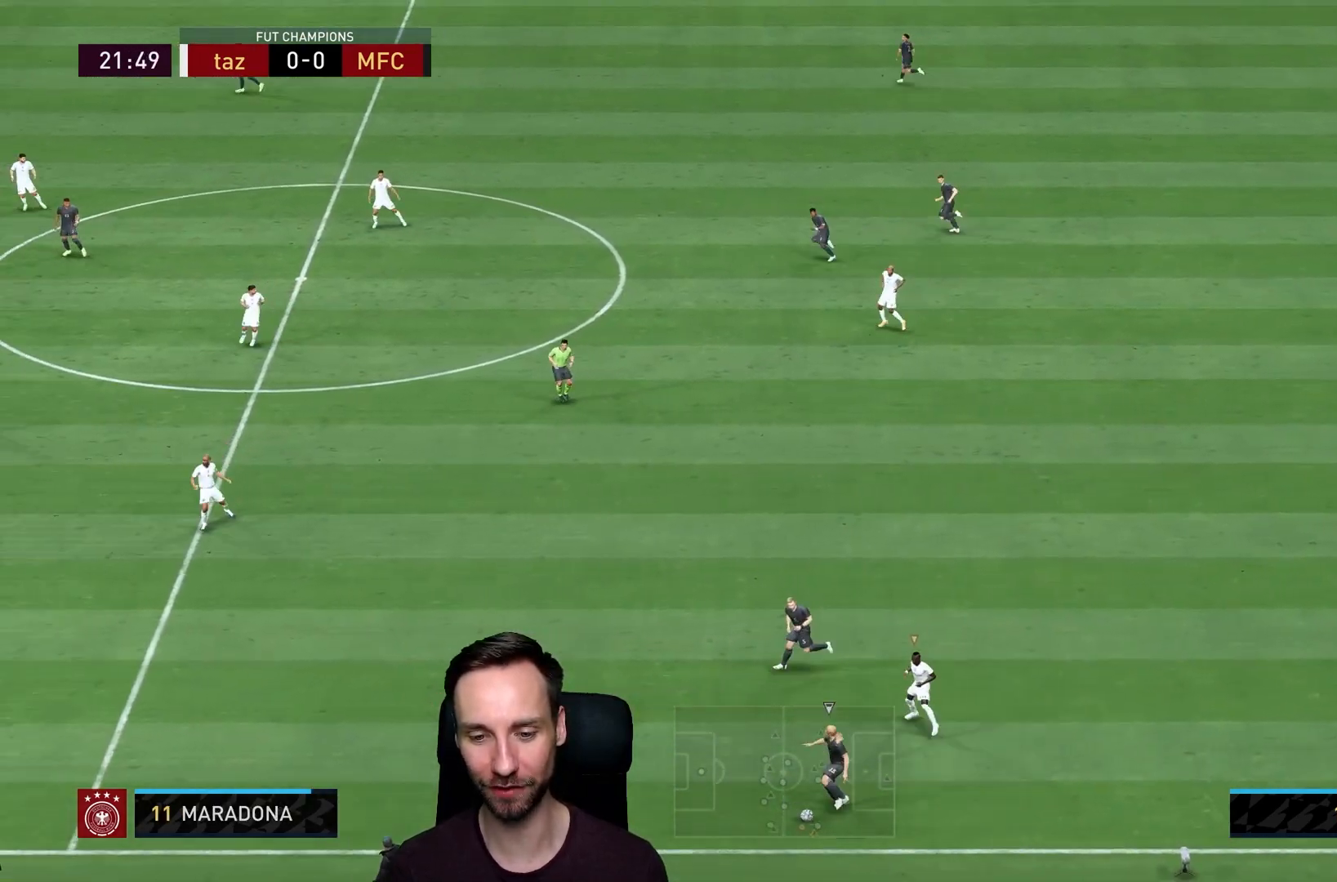
{"buttons": ["L2", "R1", "R2"], "left_stick": "up-left", "right_stick": "center", "events": [[134, "left_stick", "up-right"], [467, "left_stick", "up-left"]]}
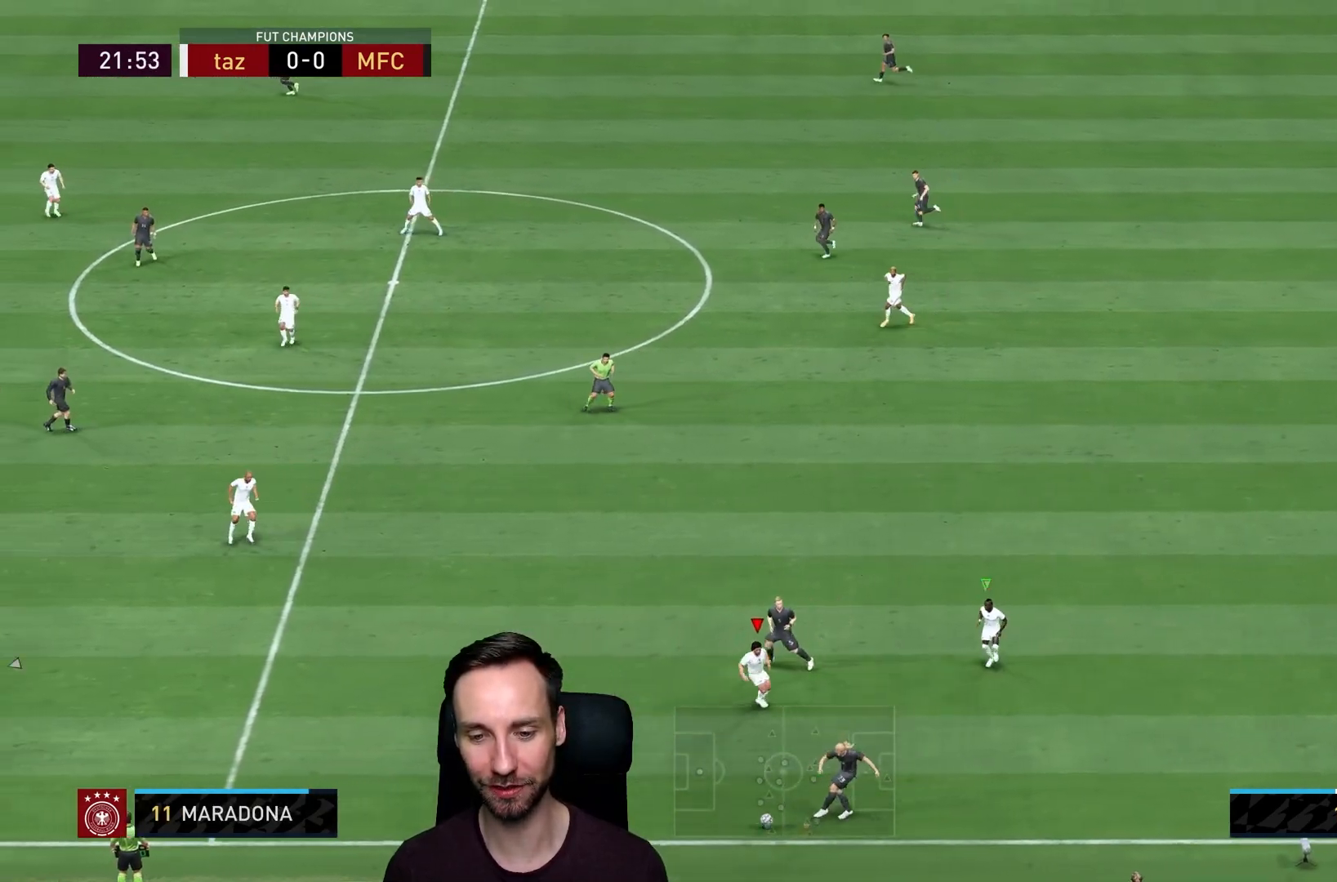
{"buttons": ["R2"], "left_stick": "down-left", "right_stick": "center", "events": [[150, "left_stick", "left"], [167, "R1", "up"], [433, "left_stick", "down-left"], [450, "L2", "up"]]}
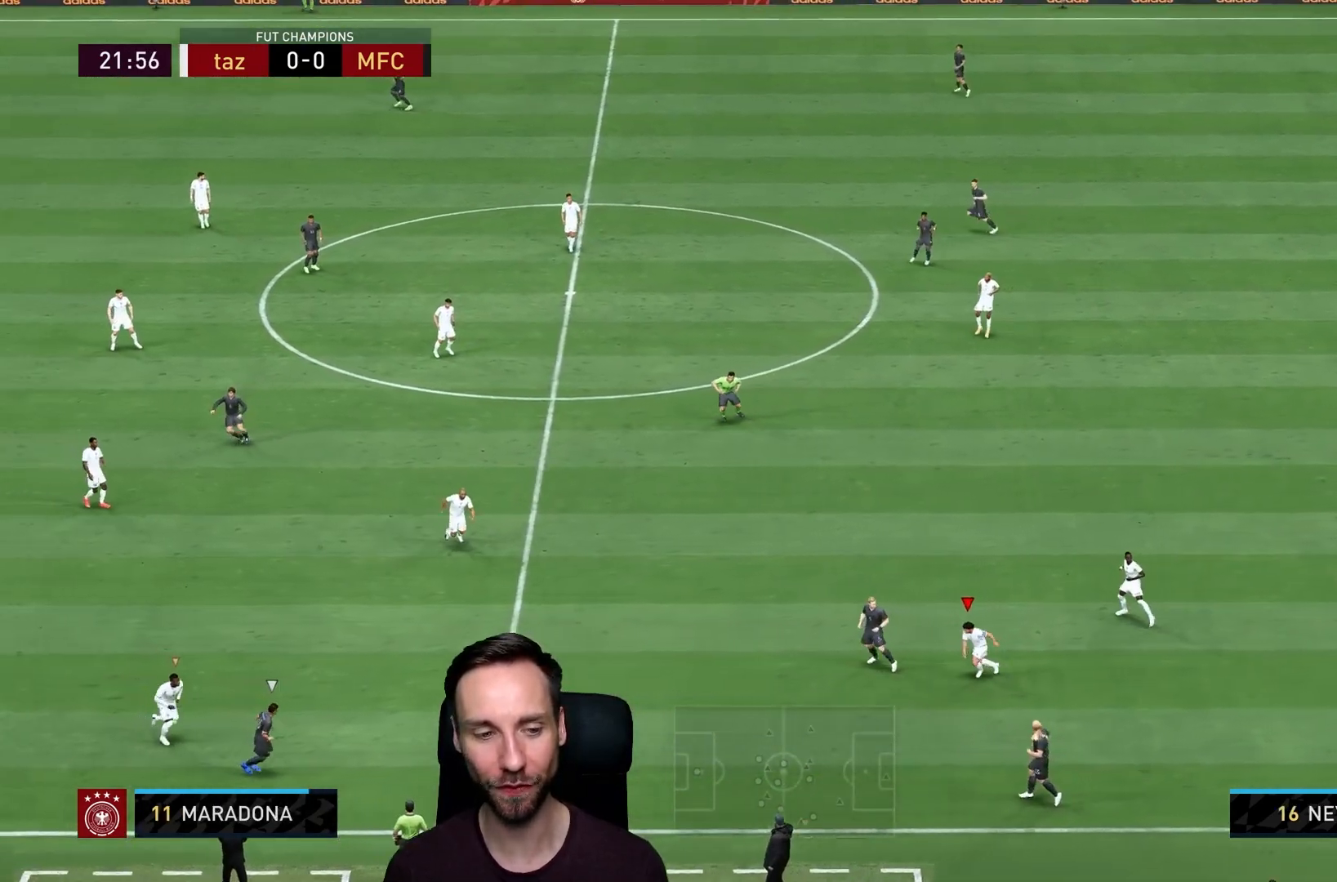
{"buttons": ["L2"], "left_stick": "right", "right_stick": "center", "events": [[34, "L1", "down"], [34, "left_stick", "down"], [217, "R2", "up"], [234, "L1", "up"], [367, "L2", "down"], [384, "left_stick", "right"]]}
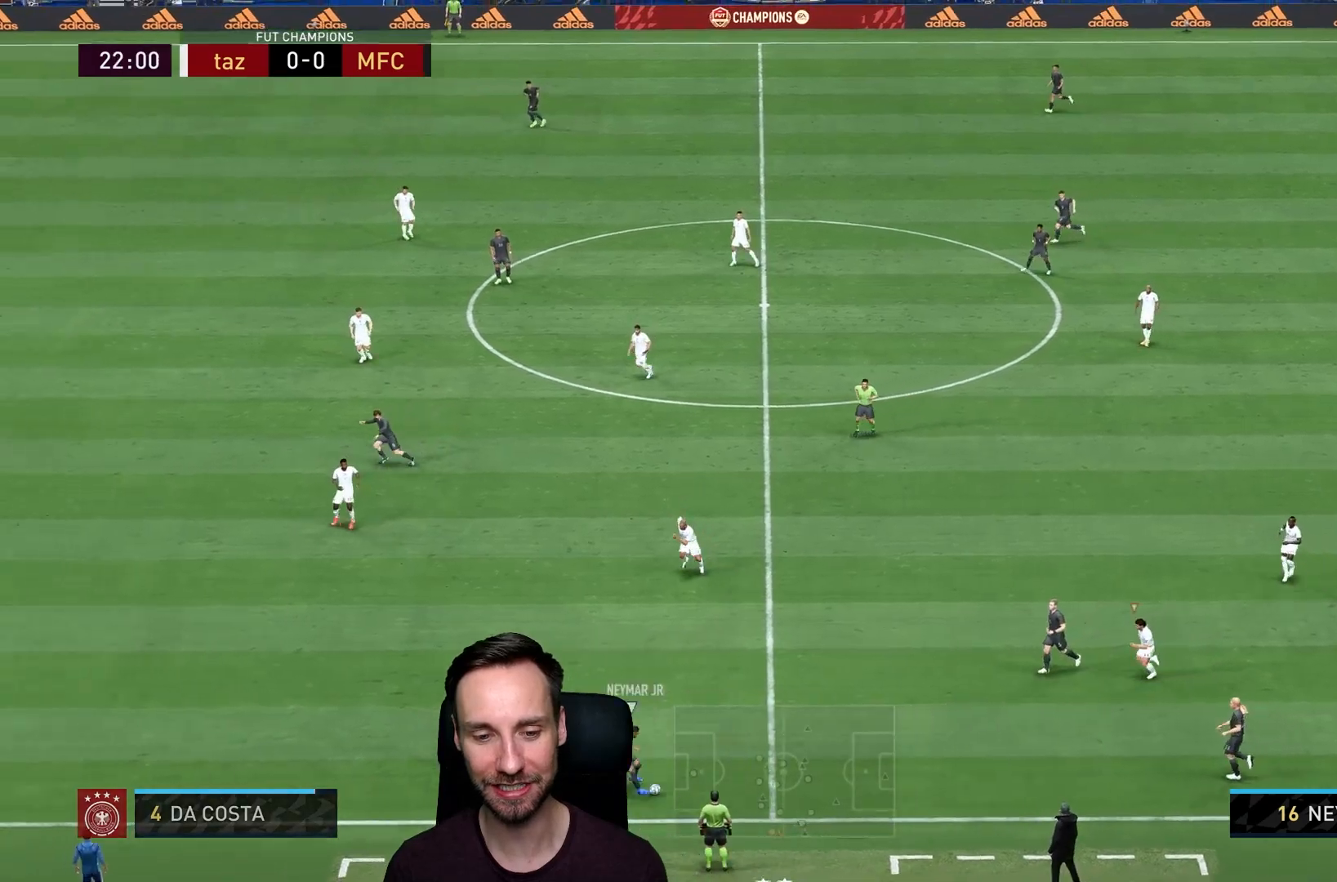
{"buttons": ["L2"], "left_stick": "center", "right_stick": "center", "events": [[17, "R2", "down"], [134, "left_stick", "down-right"], [200, "R2", "up"], [234, "left_stick", "down"], [400, "left_stick", "center"]]}
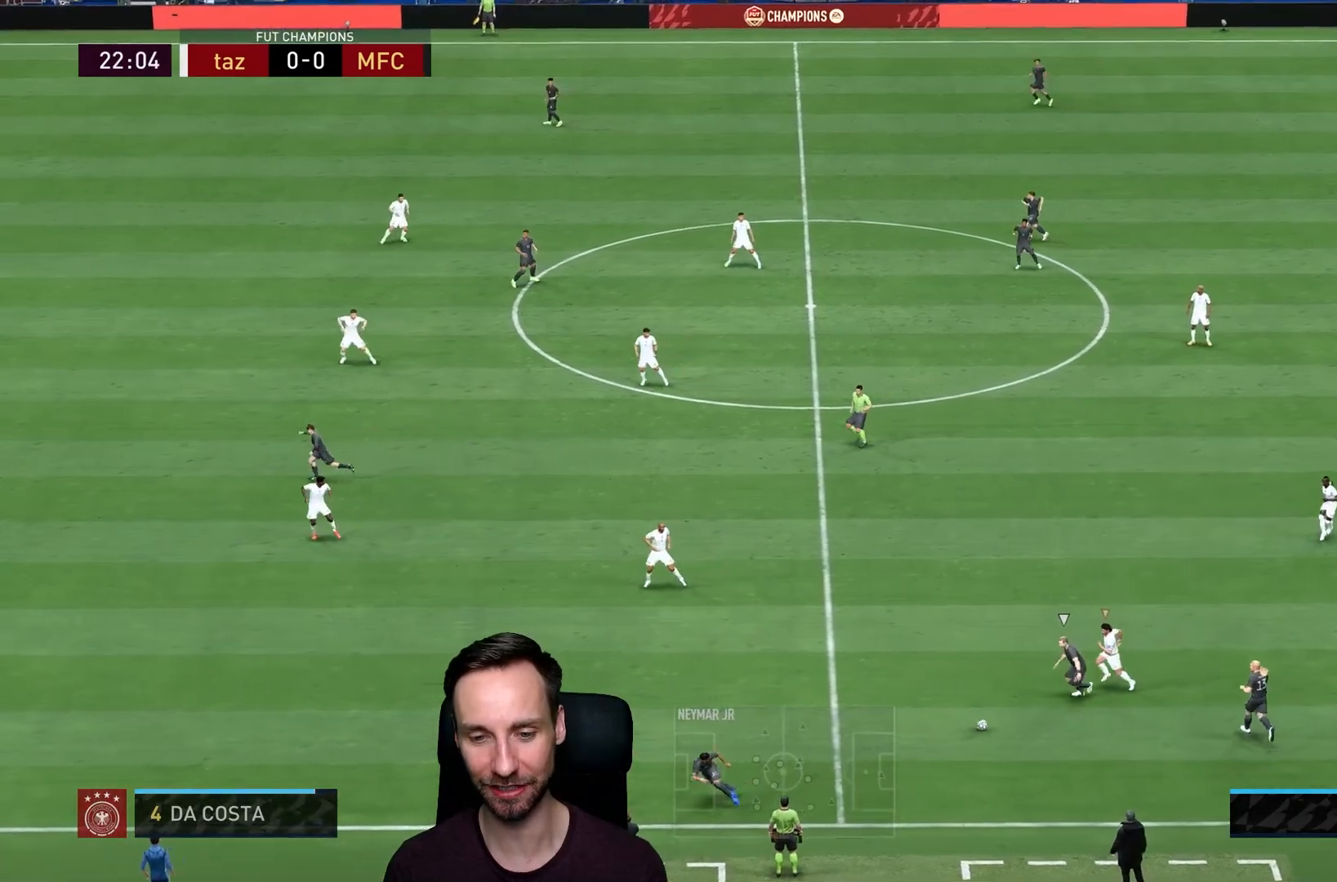
{"buttons": ["L2", "R1", "R2"], "left_stick": "down", "right_stick": "center", "events": [[33, "R2", "down"], [50, "left_stick", "down-left"], [66, "right_stick", "up"], [166, "right_stick", "center"], [266, "left_stick", "down"], [400, "R1", "down"]]}
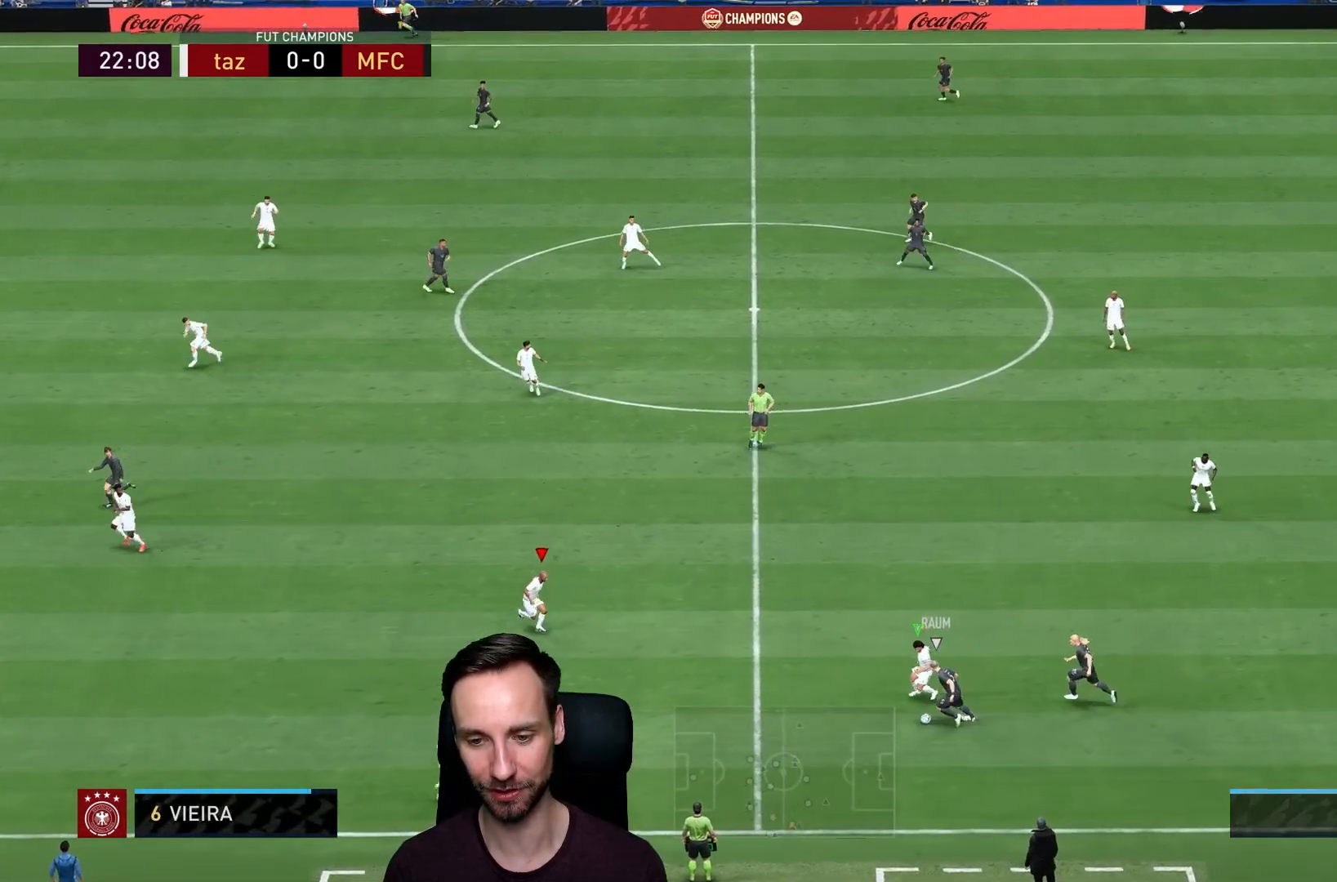
{"buttons": ["L2", "R1", "R2"], "left_stick": "down", "right_stick": "center", "events": []}
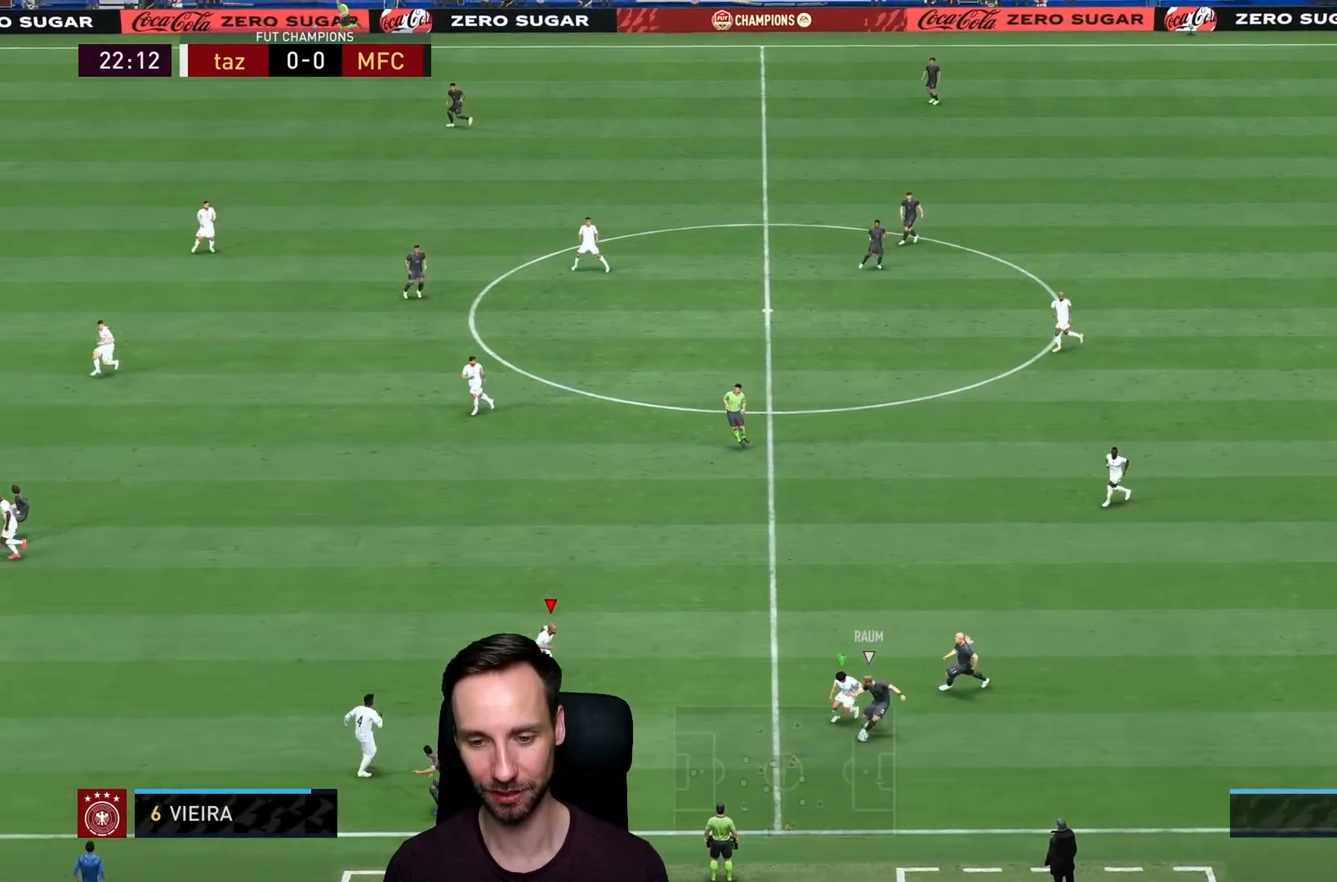
{"buttons": ["L2", "R2"], "left_stick": "down-right", "right_stick": "center", "events": [[116, "L2", "up"], [150, "L1", "down"], [150, "R1", "up"], [317, "L1", "up"], [383, "left_stick", "down-right"], [483, "L2", "down"]]}
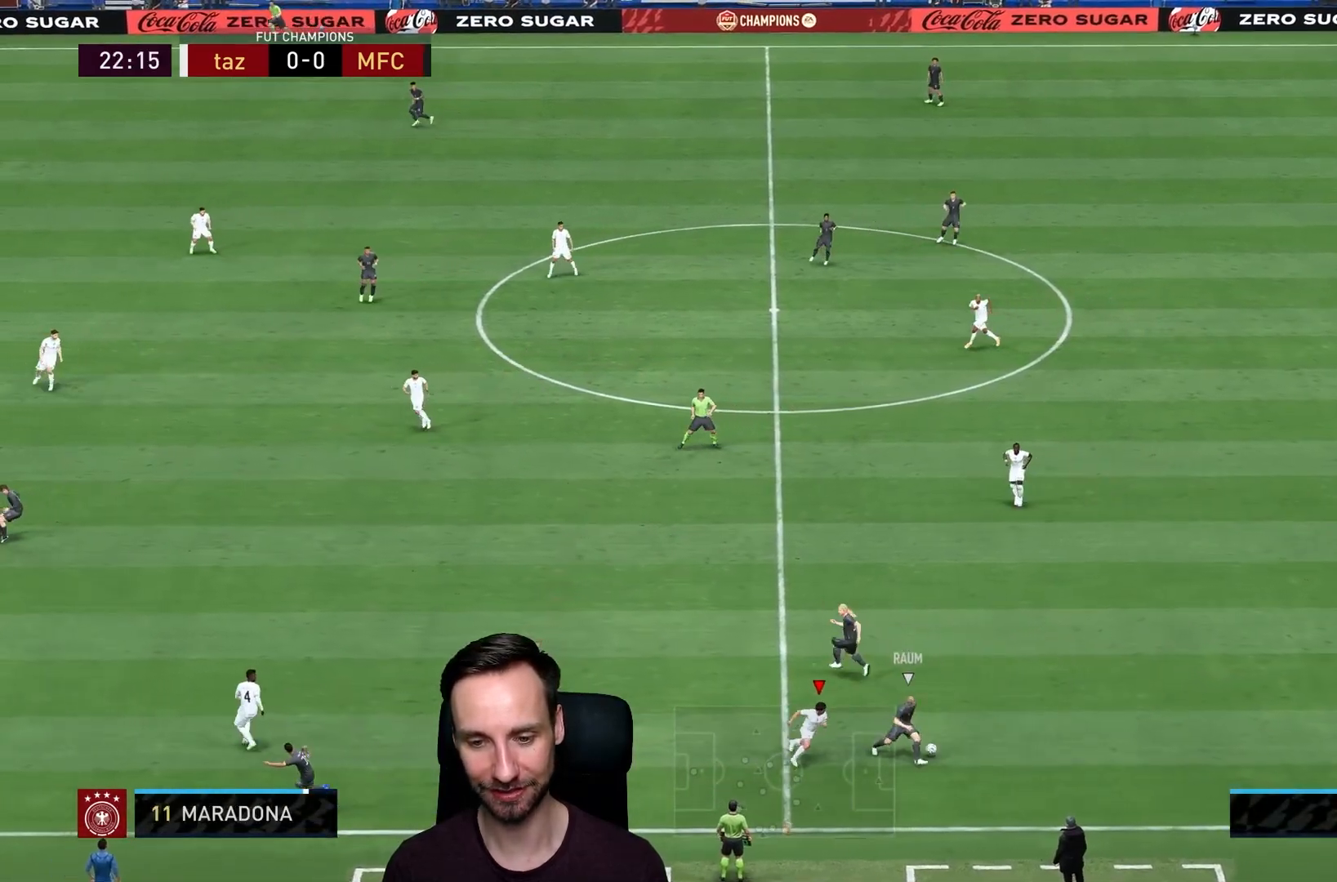
{"buttons": ["L2", "R2"], "left_stick": "up", "right_stick": "center", "events": [[17, "left_stick", "right"], [184, "left_stick", "up-right"], [384, "left_stick", "up"]]}
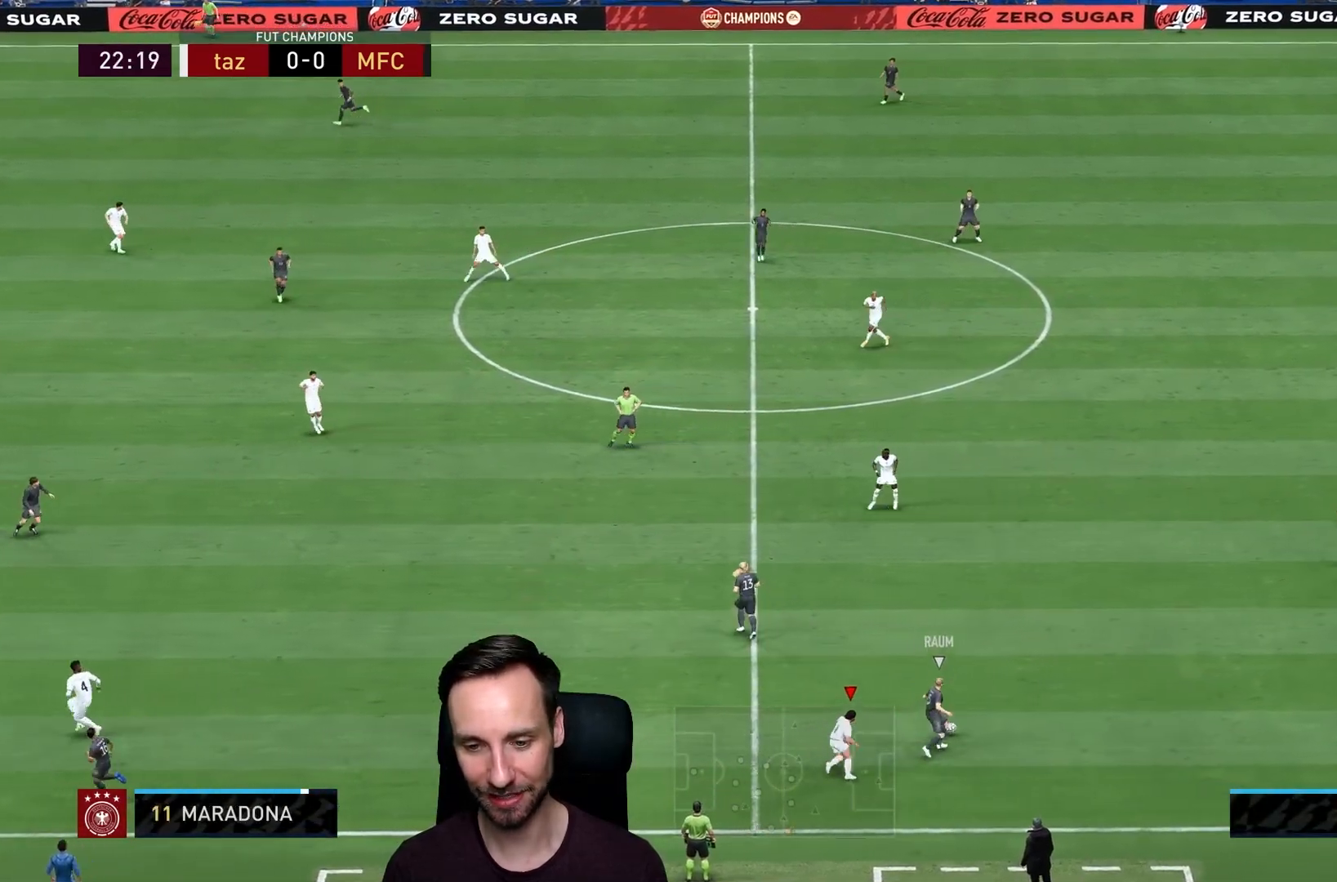
{"buttons": ["L2", "R2"], "left_stick": "up", "right_stick": "center", "events": [[16, "left_stick", "up-left"], [350, "right_stick", "left"], [367, "left_stick", "up"], [433, "right_stick", "center"]]}